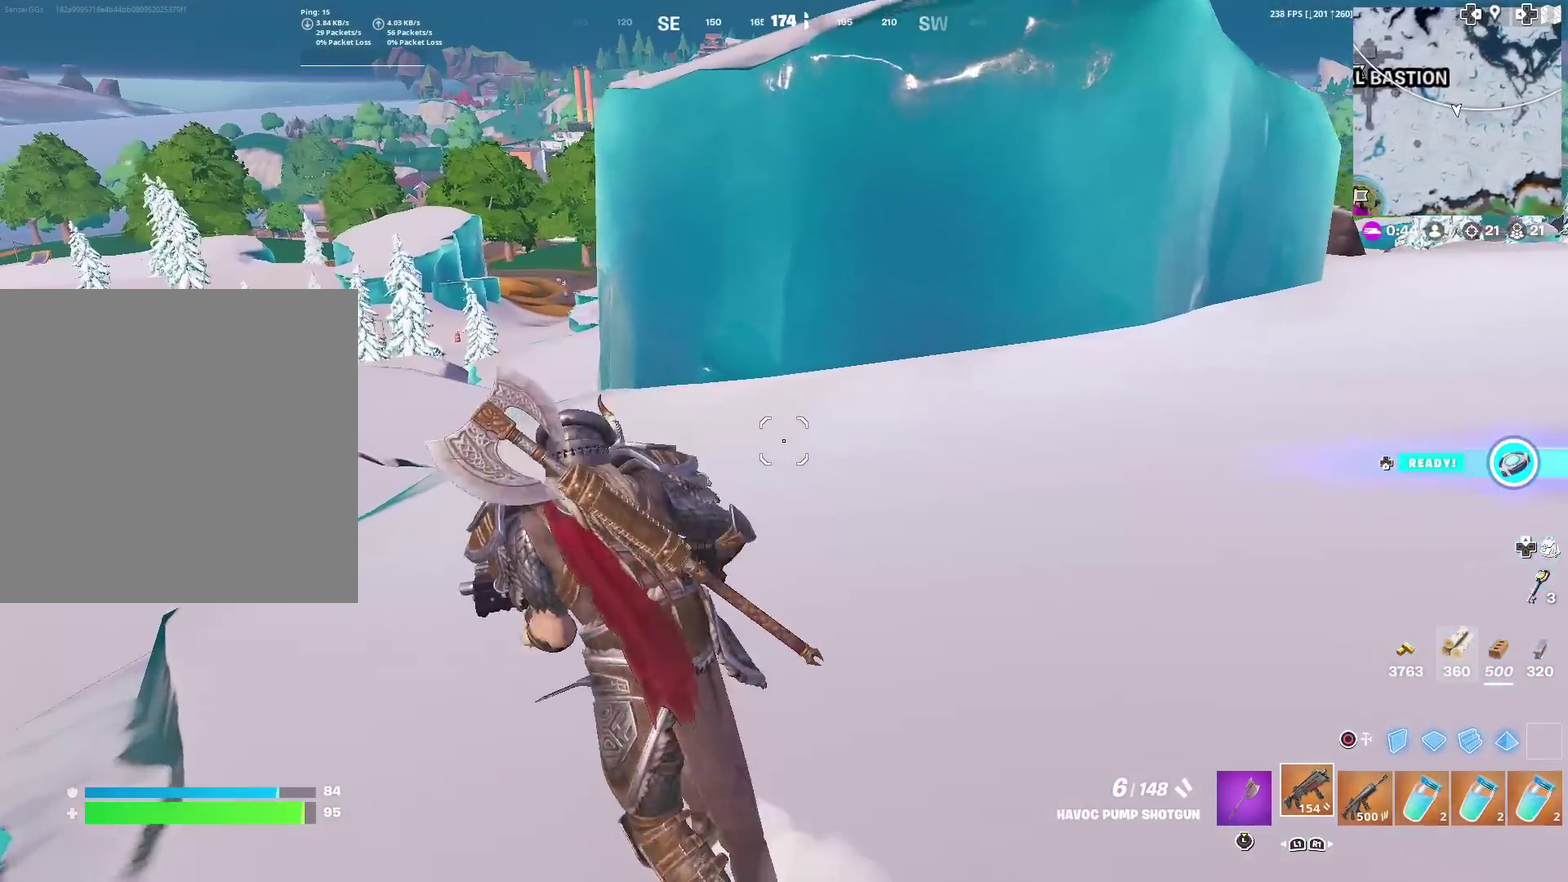
Gameplay with a controller (PlayStation layout); each line is a JSON object with the inputs held at the frame after it (dt_ms = milliseconds from this image to that frame). "events" lists button and stick changes between this image and that frame as [ms after this image, input, new state], when the widget could be followed in between. This document gives stick clicks only as held states, not as events. Not read: R1 TOUCHPAD.
{"dt_ms": 701, "buttons": [], "left_stick": "up", "right_stick": "center"}
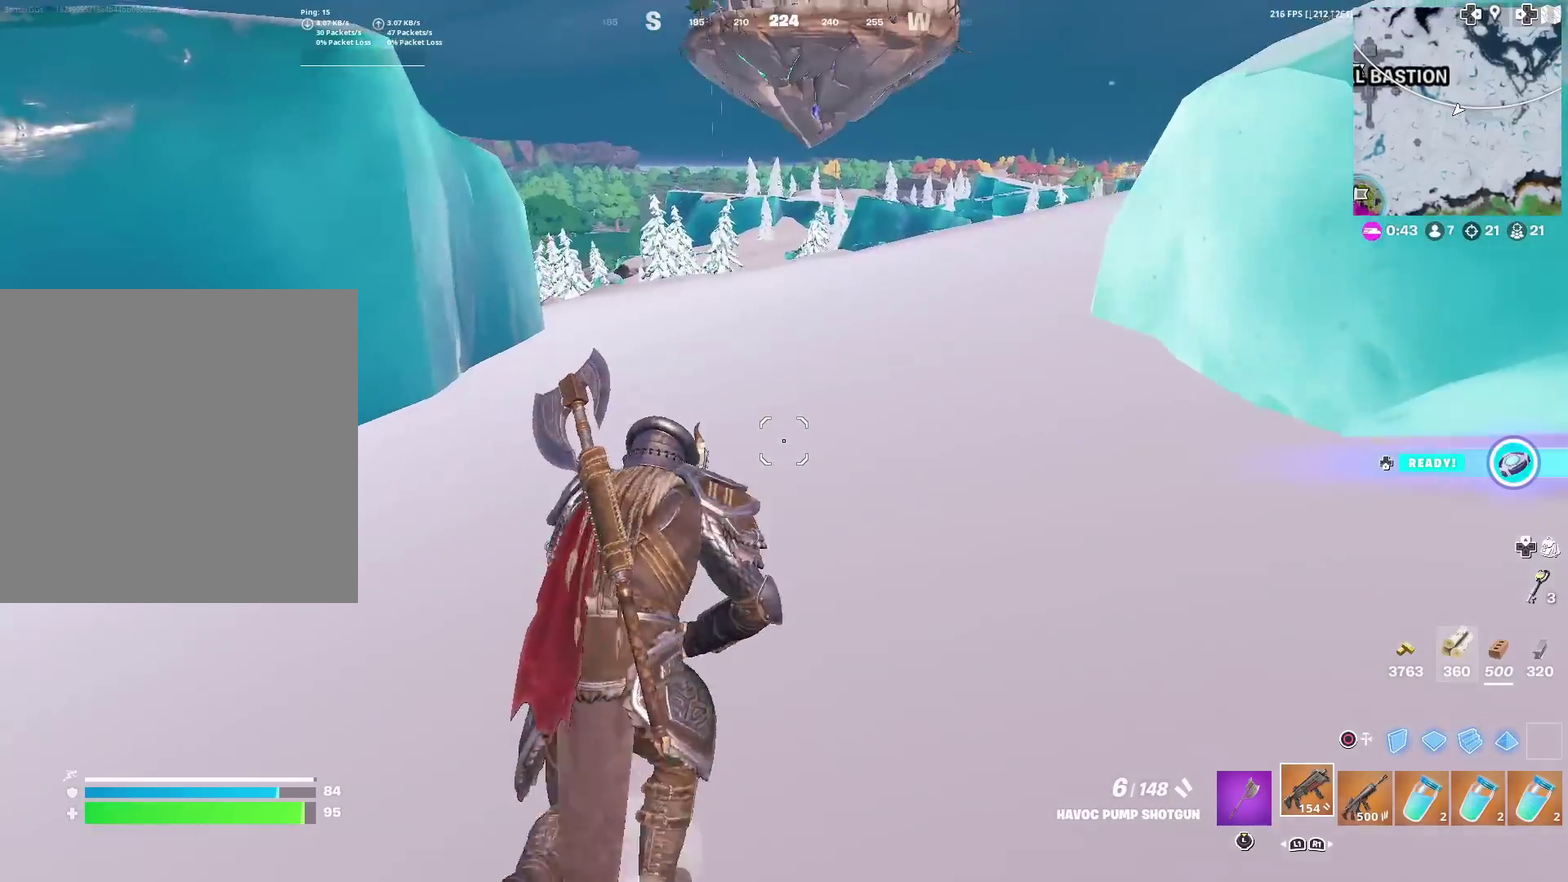
{"dt_ms": 300, "buttons": [], "left_stick": "up", "right_stick": "center", "events": []}
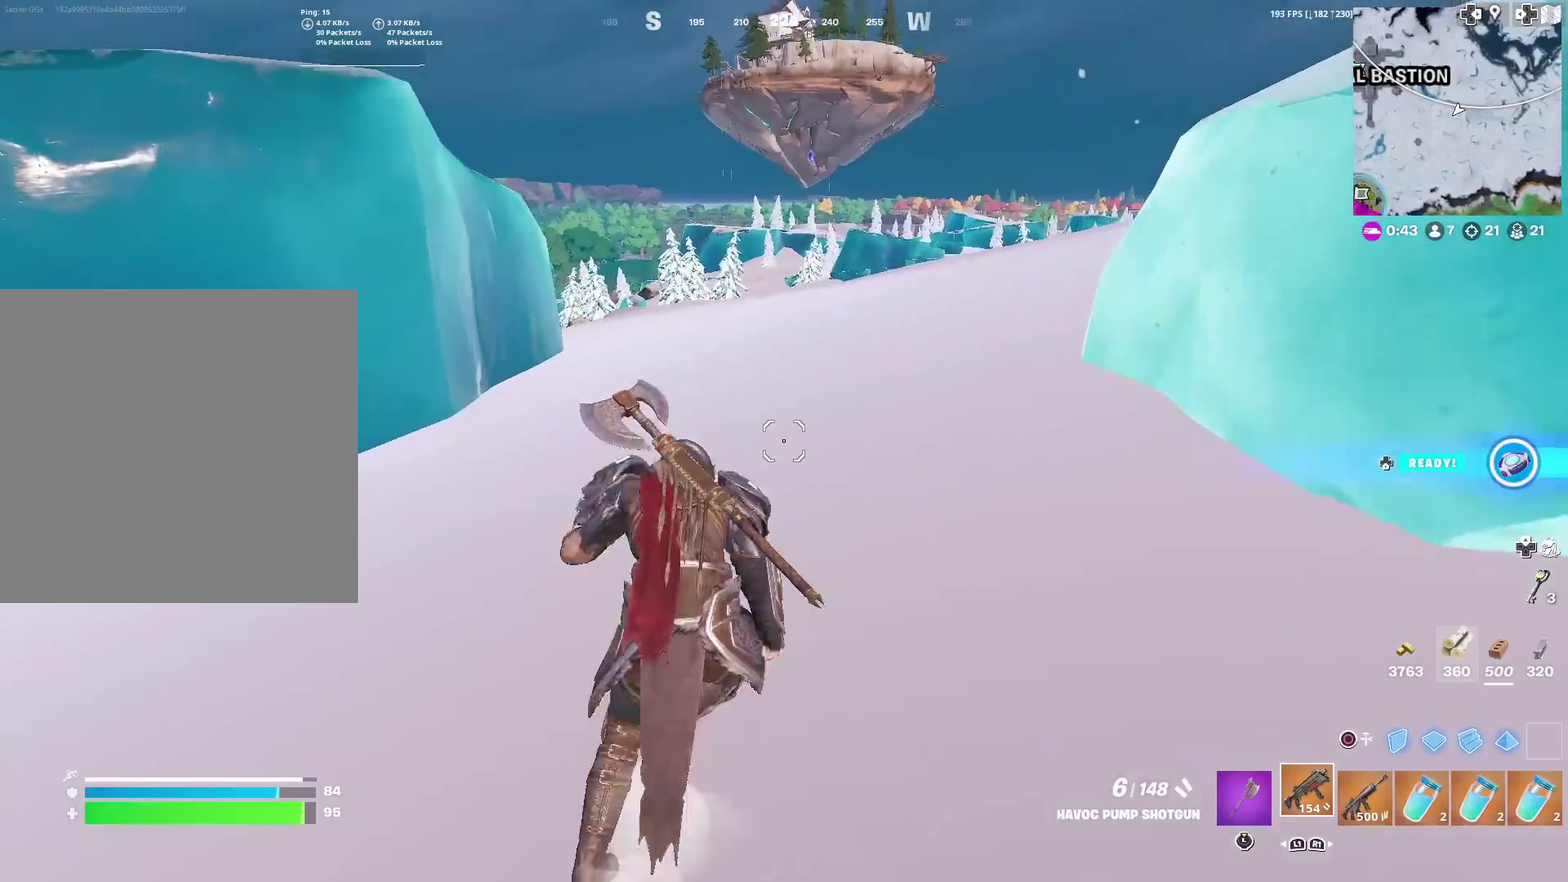
{"dt_ms": 901, "buttons": [], "left_stick": "up-right", "right_stick": "center", "events": [[434, "left_stick", "up-right"]]}
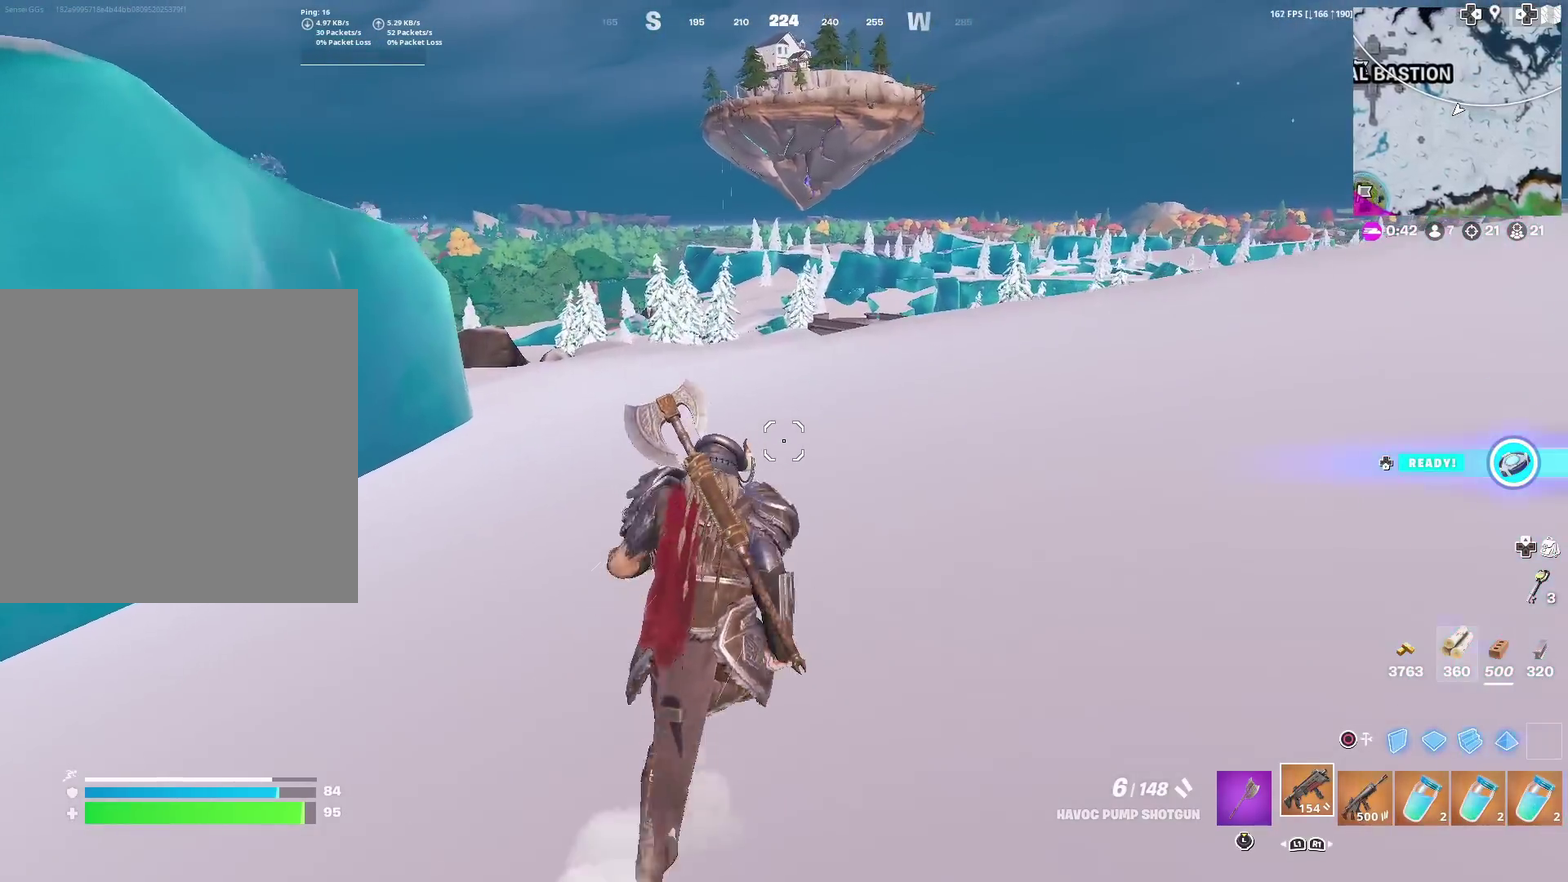
{"dt_ms": 300, "buttons": [], "left_stick": "up-right", "right_stick": "center", "events": []}
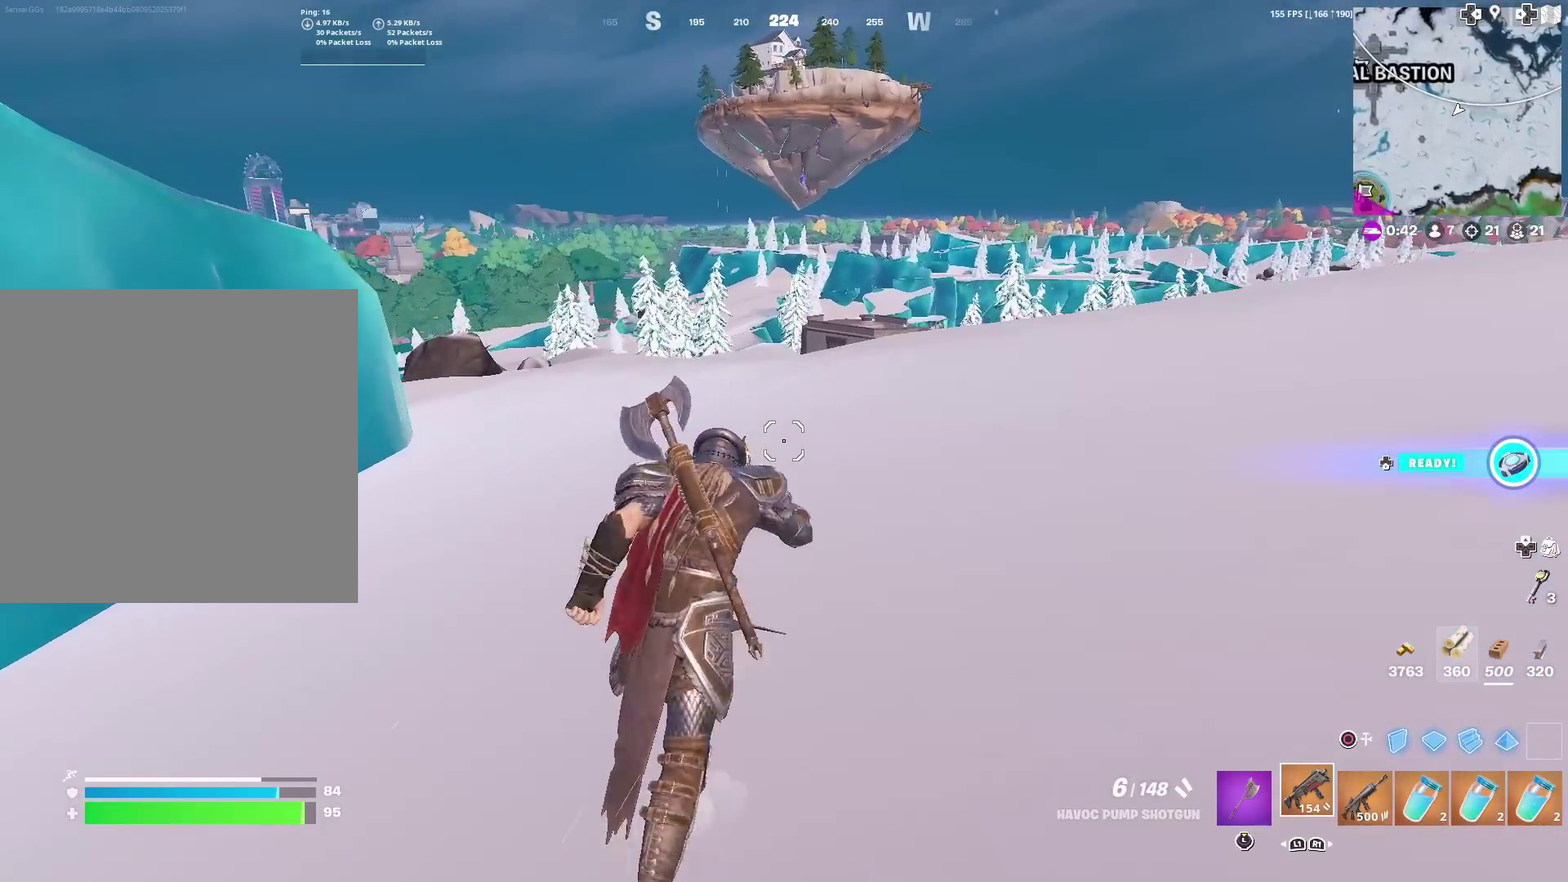
{"dt_ms": 601, "buttons": [], "left_stick": "up", "right_stick": "center", "events": [[401, "left_stick", "up"]]}
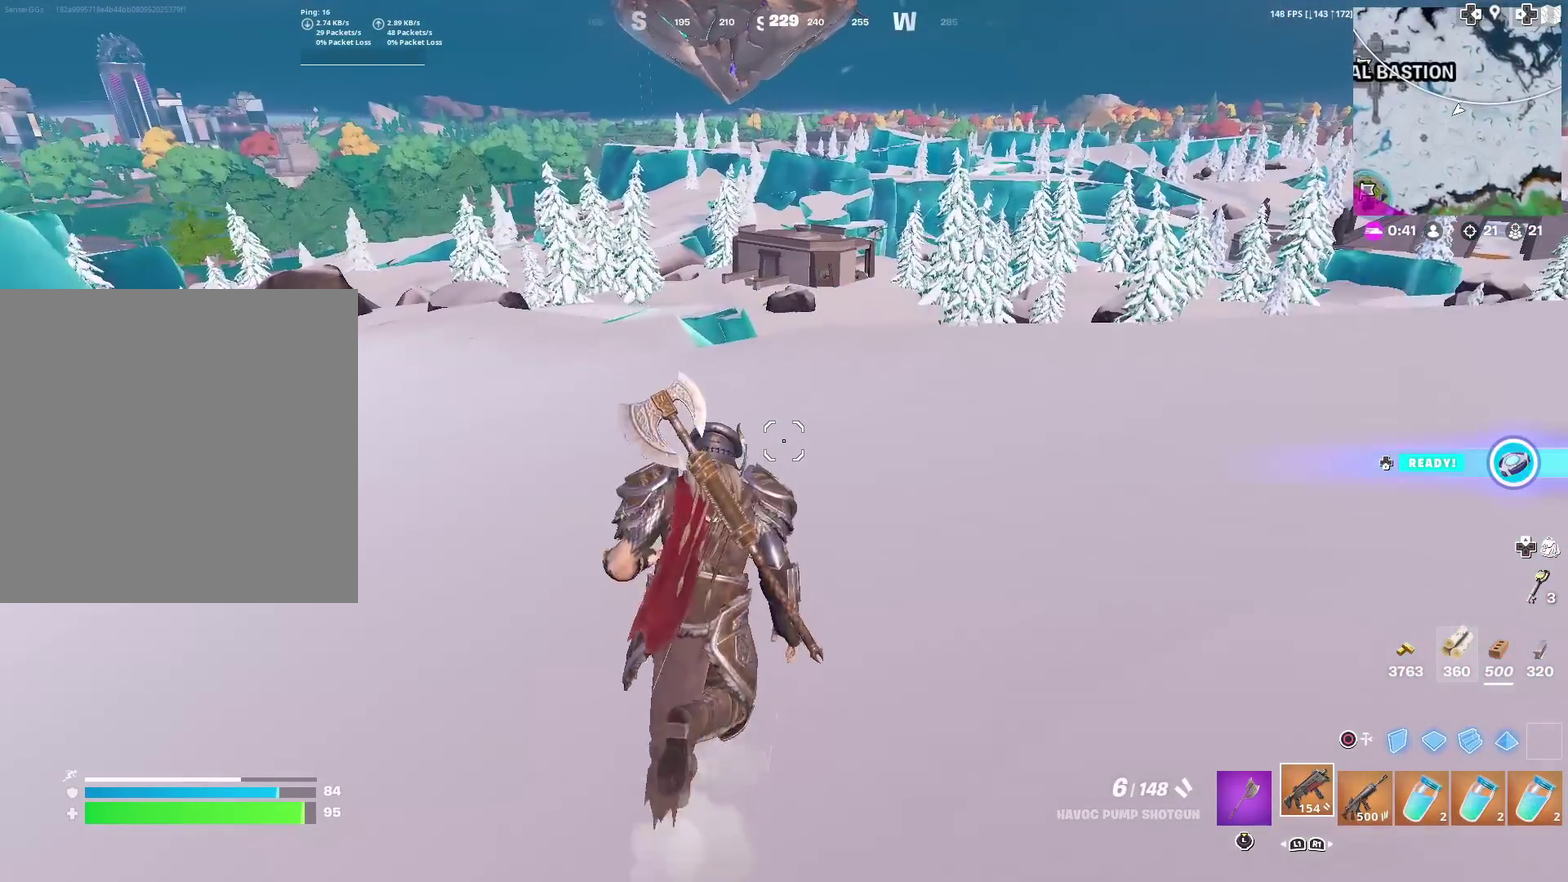
{"dt_ms": 400, "buttons": [], "left_stick": "up", "right_stick": "center", "events": []}
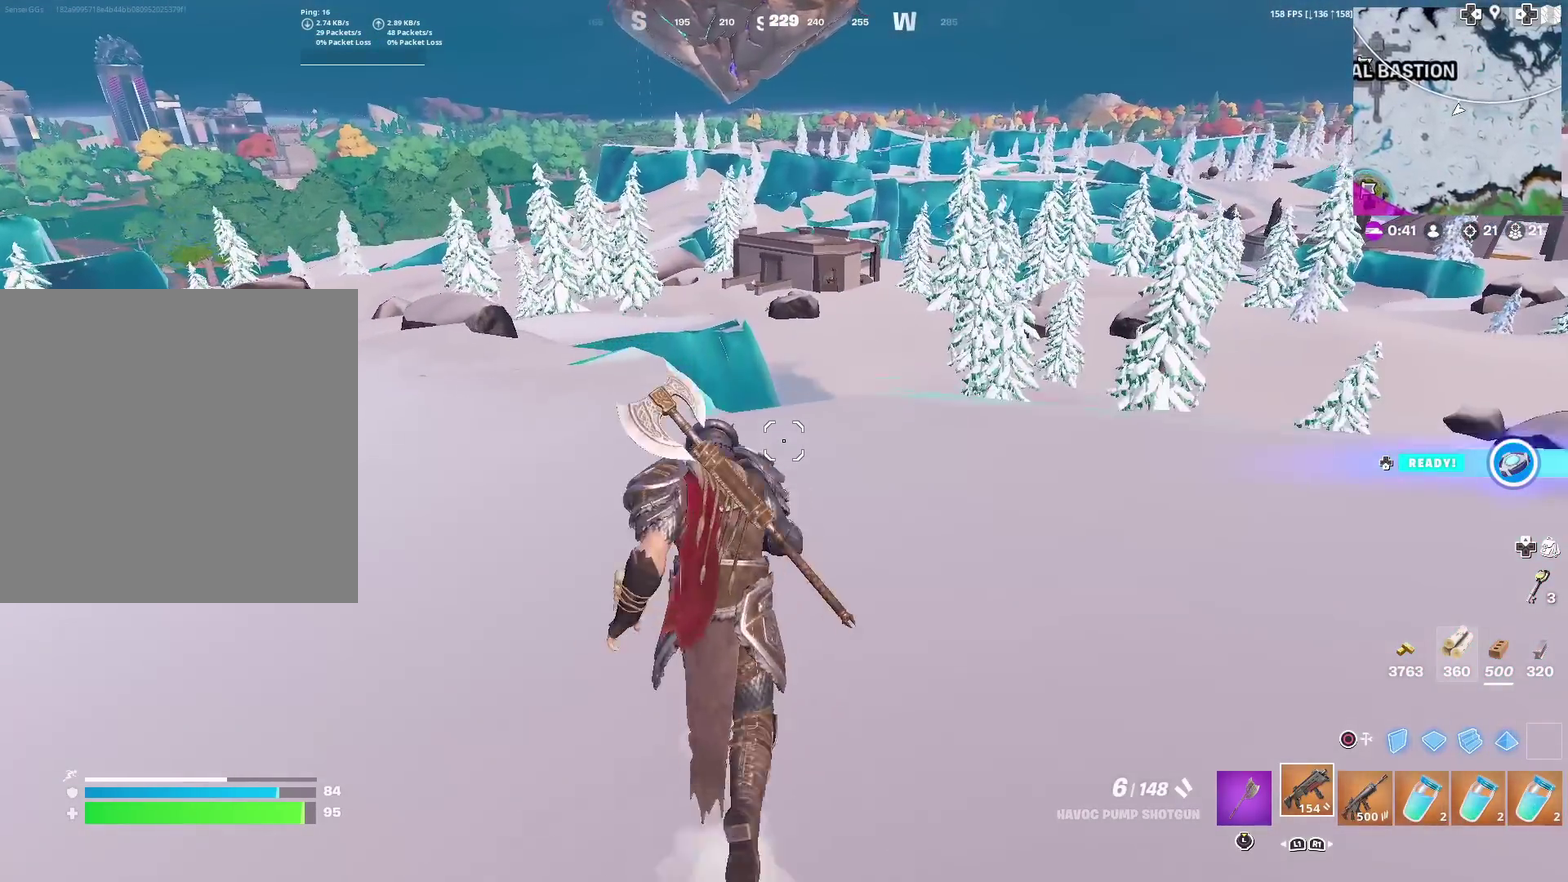
{"dt_ms": 601, "buttons": [], "left_stick": "up-right", "right_stick": "center", "events": [[84, "right_stick", "left"], [150, "left_stick", "up-right"], [150, "right_stick", "center"], [350, "right_stick", "left"], [417, "right_stick", "center"]]}
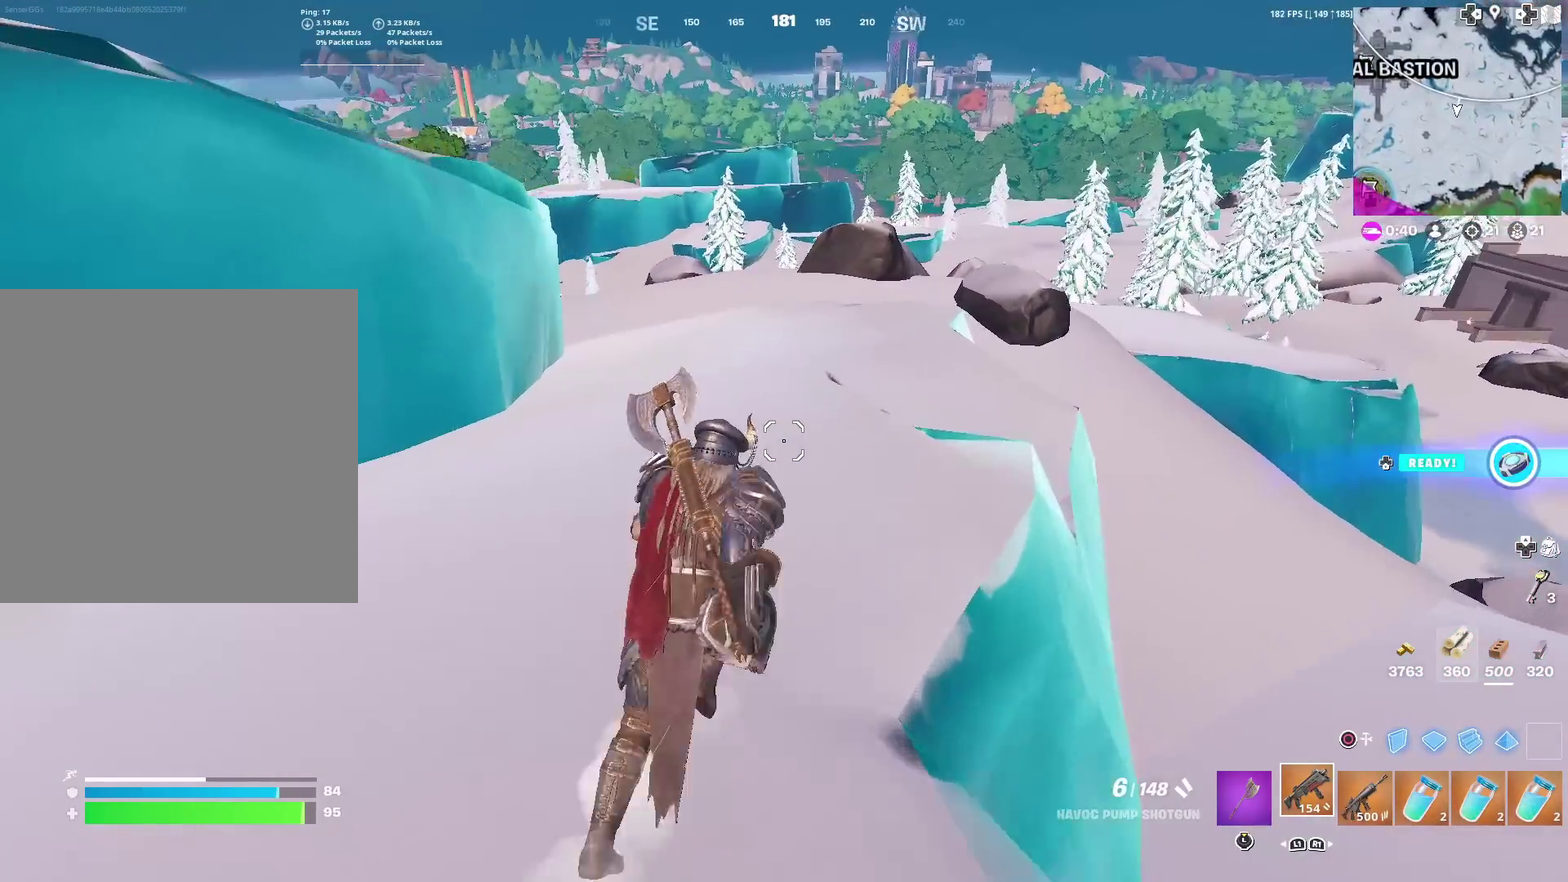
{"dt_ms": 400, "buttons": [], "left_stick": "up-right", "right_stick": "center", "events": []}
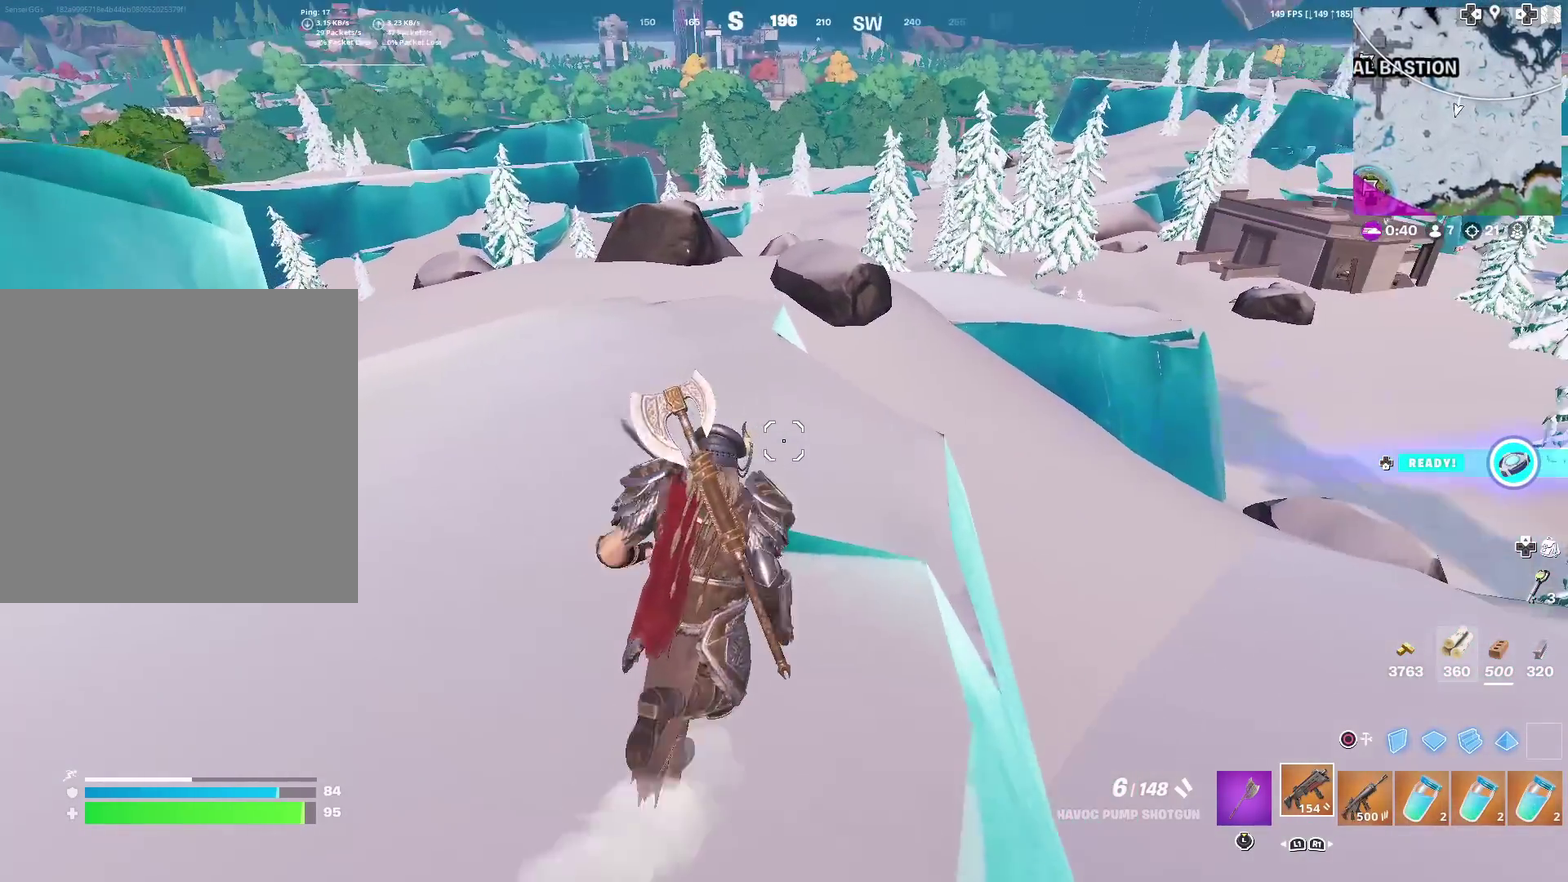
{"dt_ms": 501, "buttons": [], "left_stick": "up-right", "right_stick": "center", "events": []}
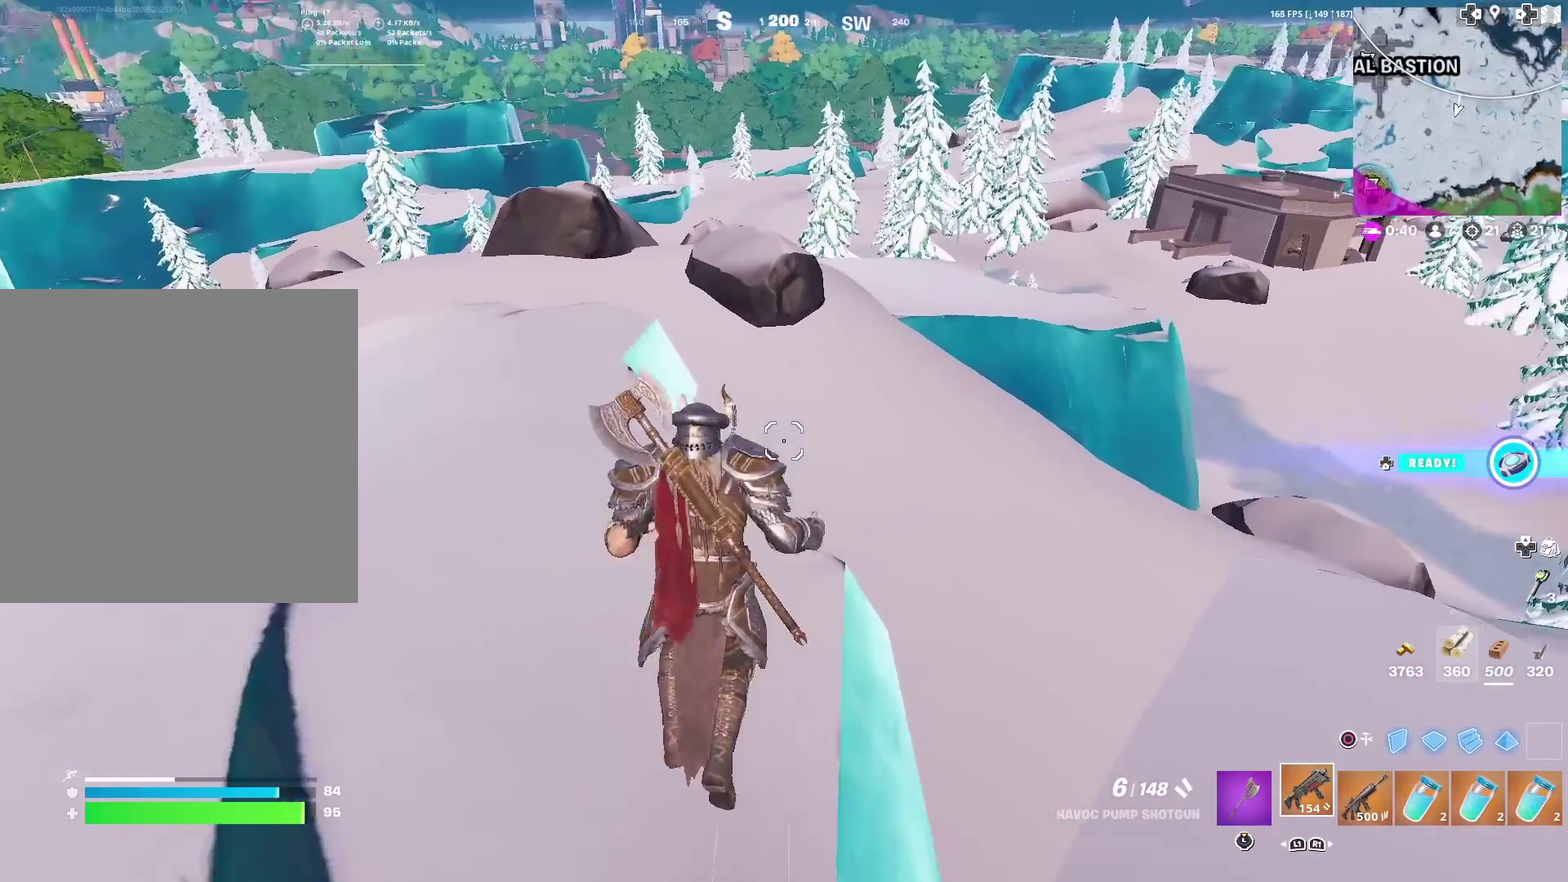
{"dt_ms": 483, "buttons": [], "left_stick": "up-right", "right_stick": "center", "events": [[16, "right_stick", "right"], [116, "right_stick", "center"], [300, "right_stick", "up-right"], [383, "right_stick", "center"]]}
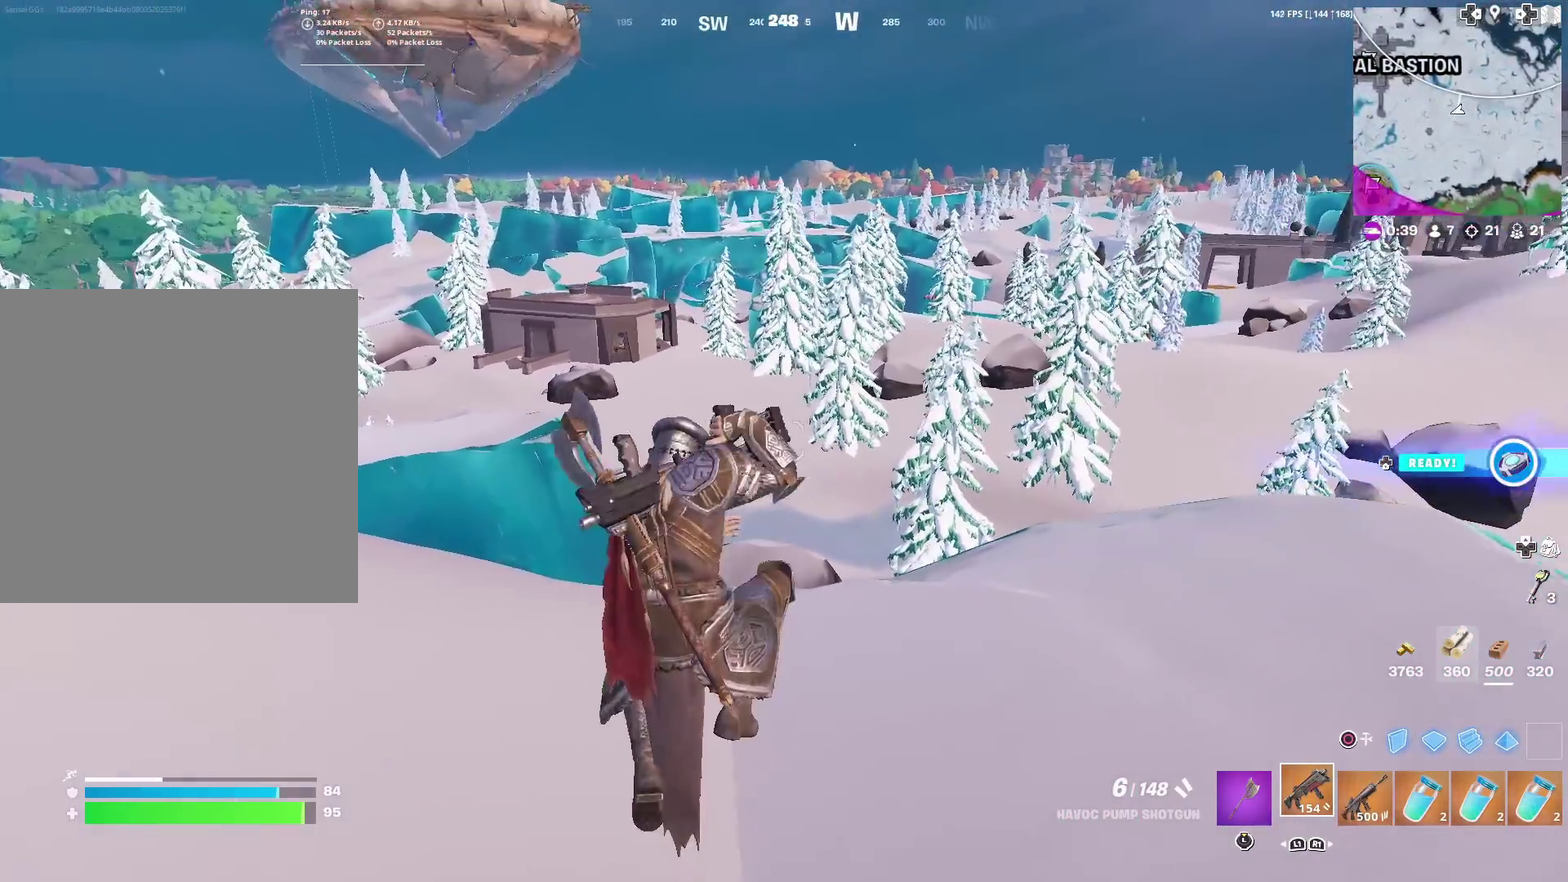
{"dt_ms": 601, "buttons": [], "left_stick": "up", "right_stick": "center", "events": [[34, "left_stick", "center"], [134, "DPAD_LEFT", "down"], [234, "DPAD_LEFT", "up"], [484, "left_stick", "up"]]}
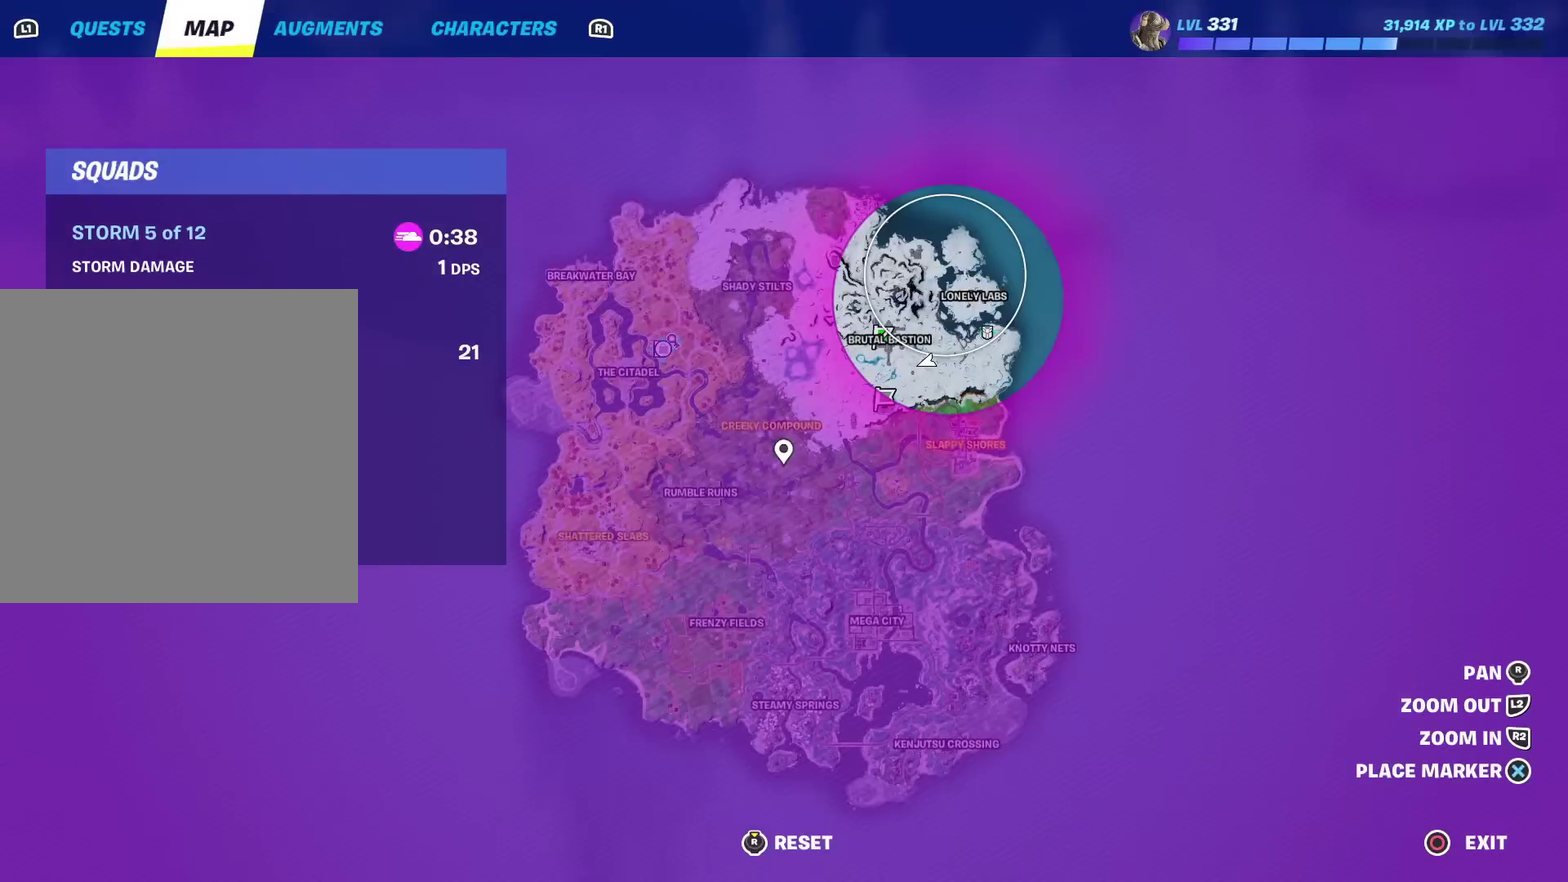
{"dt_ms": 400, "buttons": [], "left_stick": "up", "right_stick": "center", "events": [[334, "CIRCLE", "down"], [400, "CIRCLE", "up"]]}
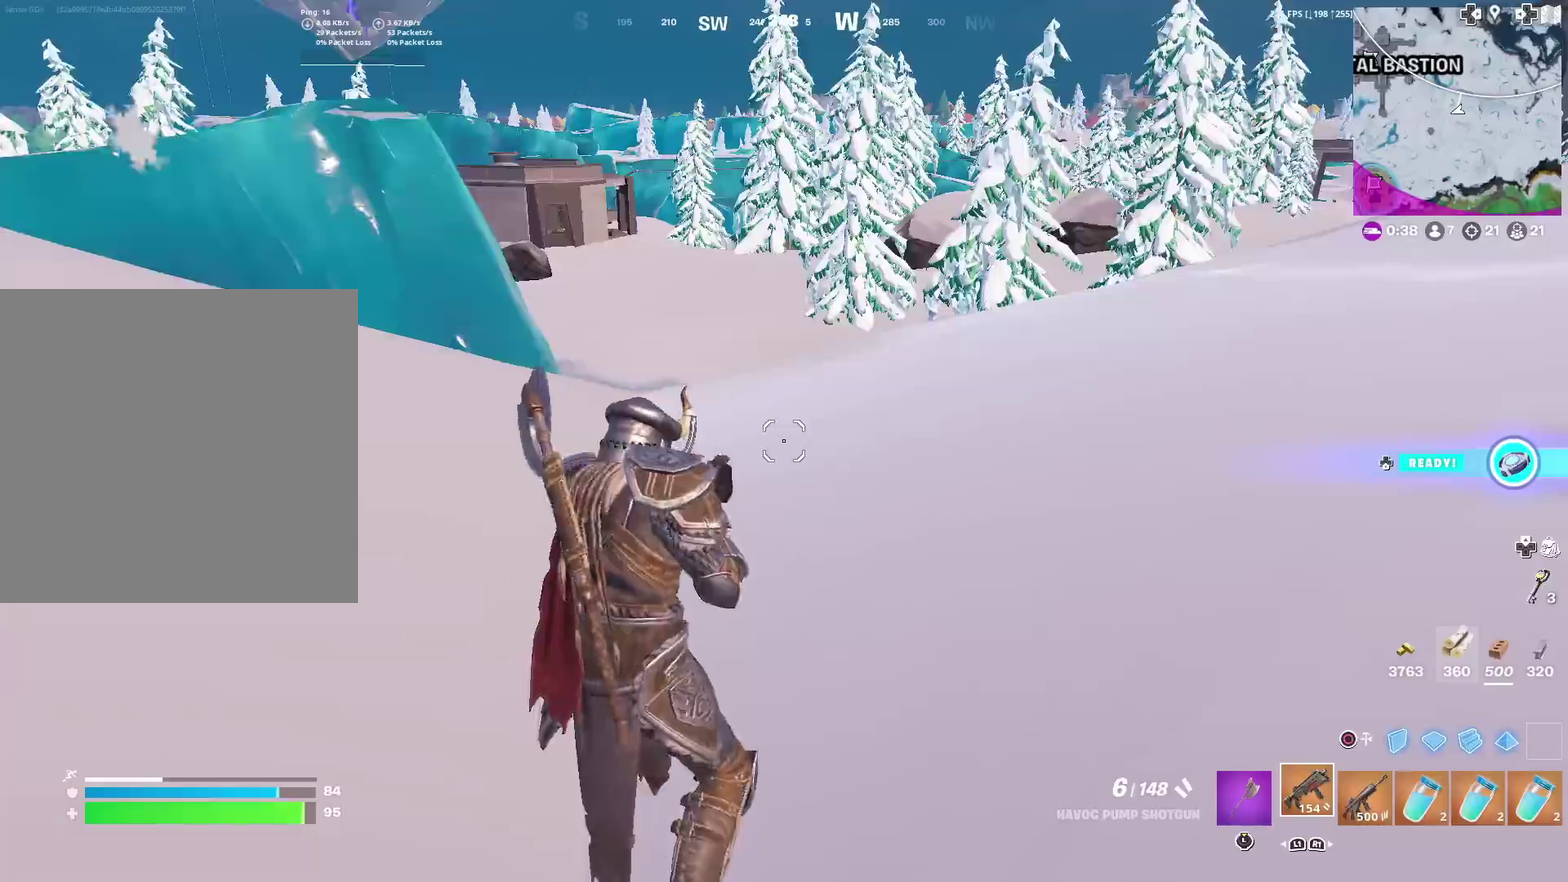
{"dt_ms": 501, "buttons": [], "left_stick": "up", "right_stick": "center", "events": [[234, "left_stick", "up-right"], [418, "left_stick", "up"]]}
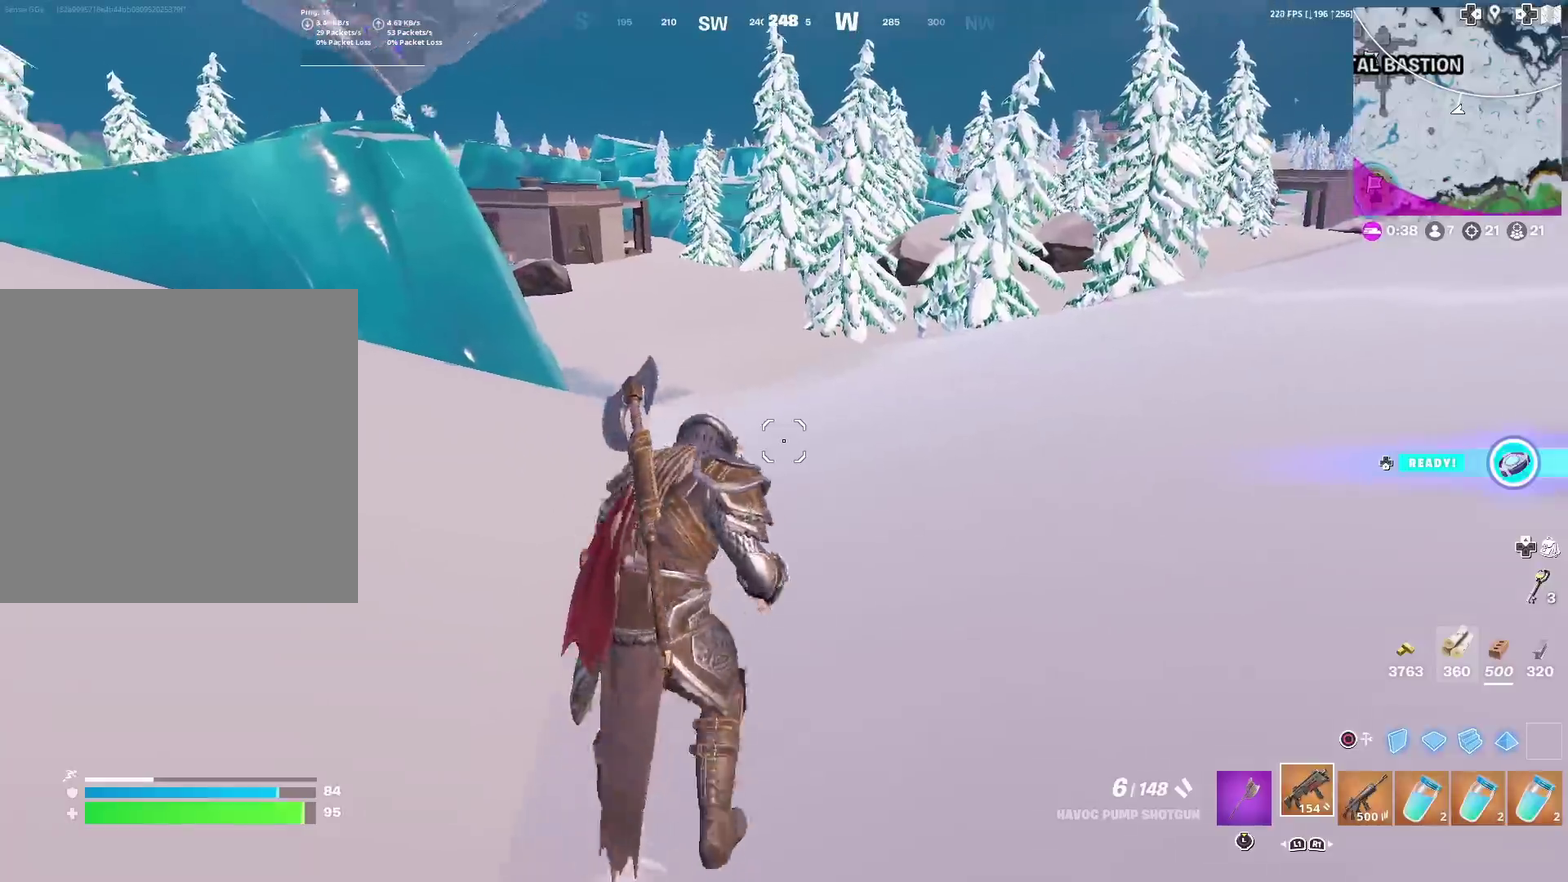
{"dt_ms": 500, "buttons": [], "left_stick": "up", "right_stick": "center", "events": []}
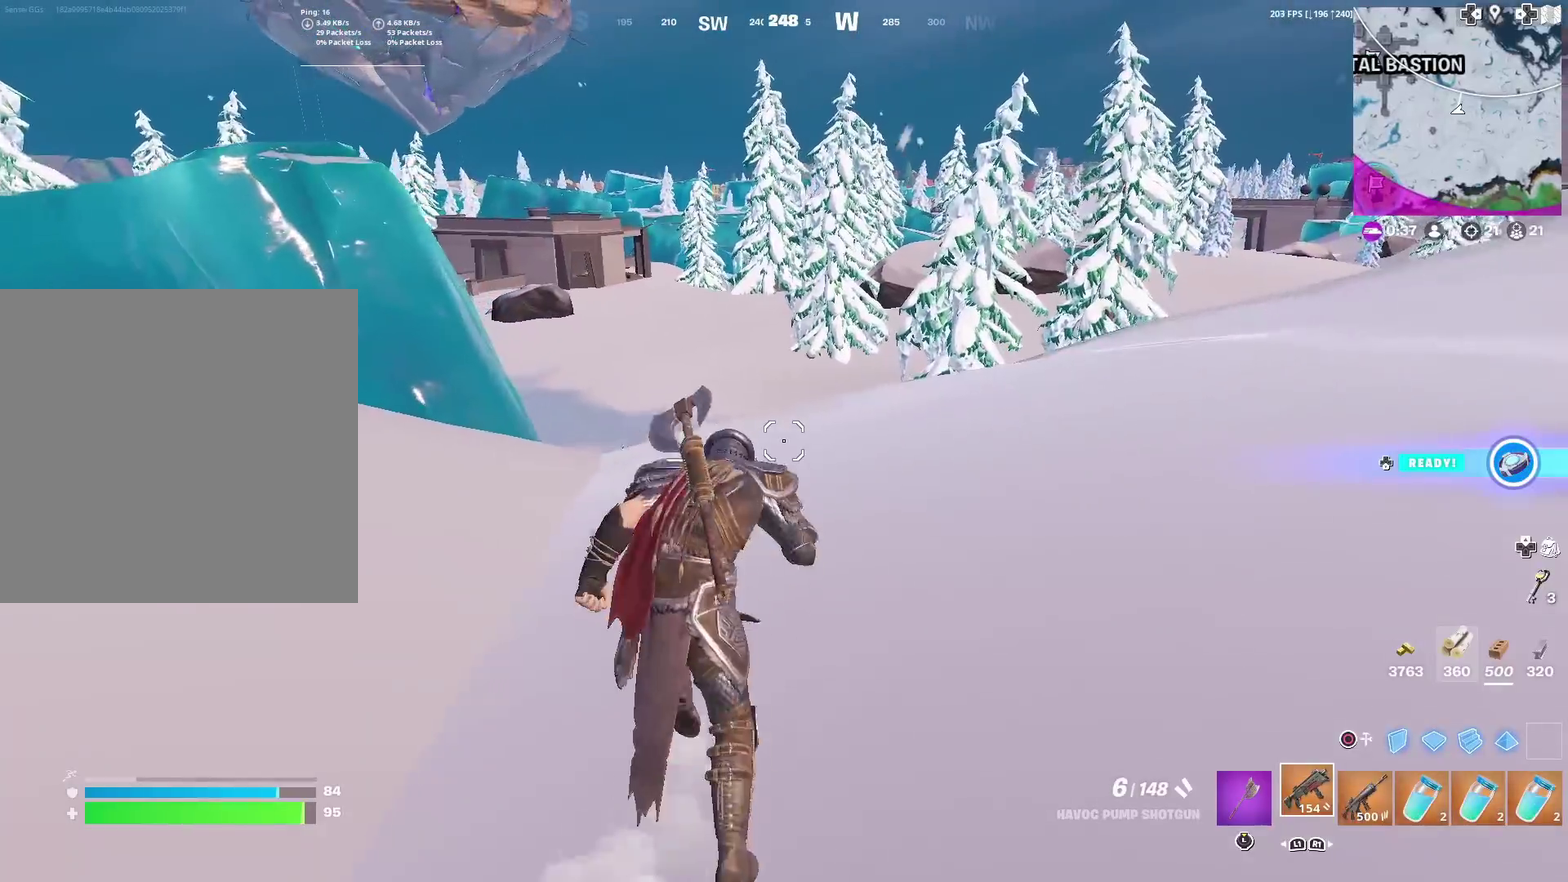
{"dt_ms": 501, "buttons": [], "left_stick": "up", "right_stick": "center", "events": []}
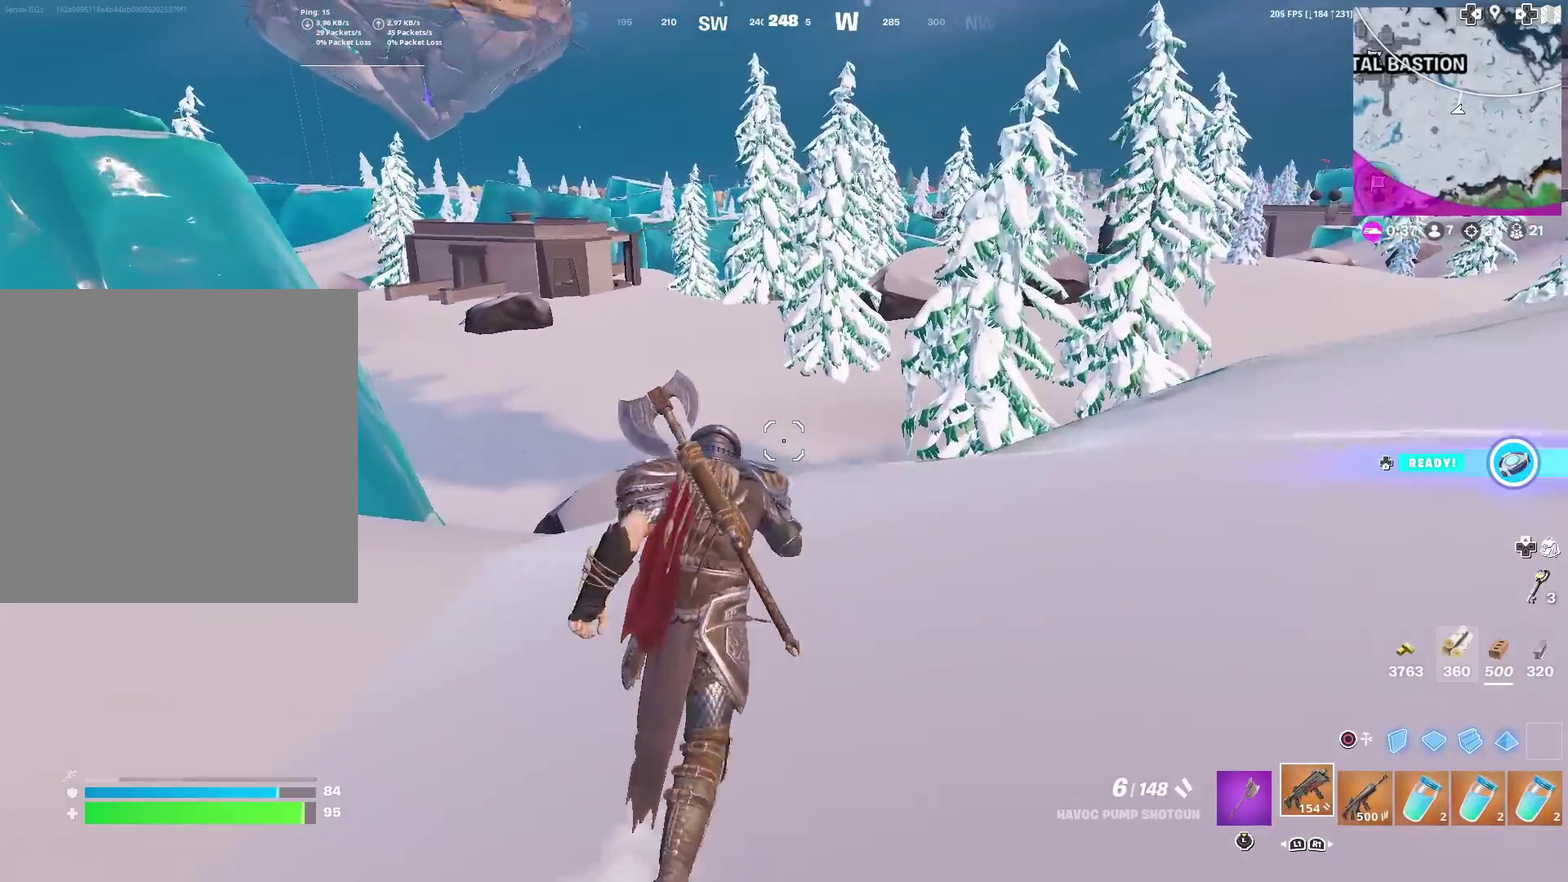
{"dt_ms": 500, "buttons": [], "left_stick": "up", "right_stick": "center", "events": []}
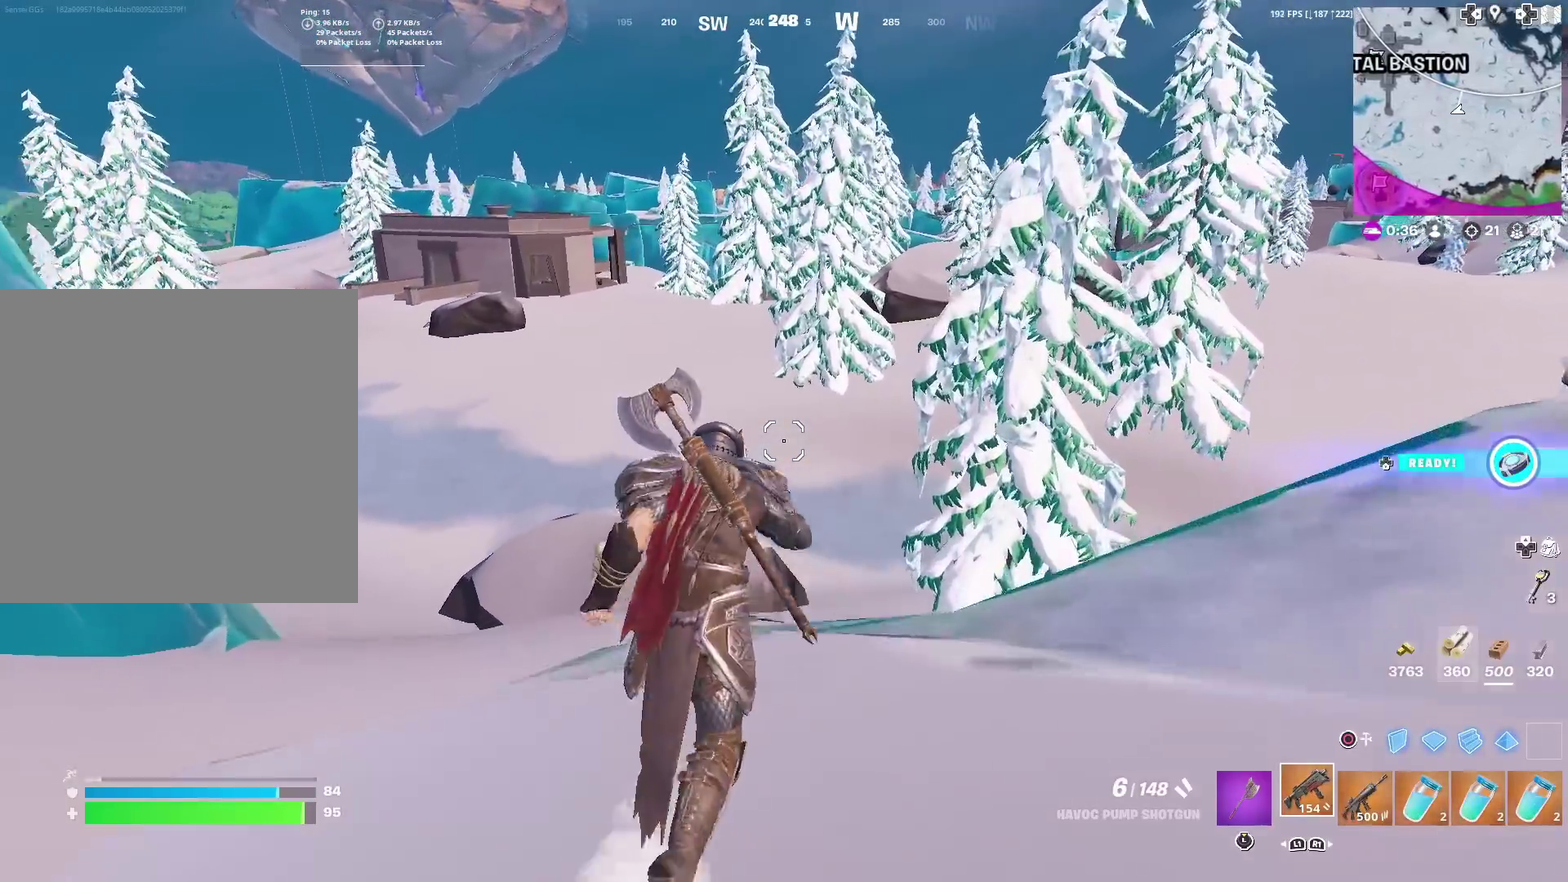
{"dt_ms": 501, "buttons": [], "left_stick": "up", "right_stick": "center", "events": []}
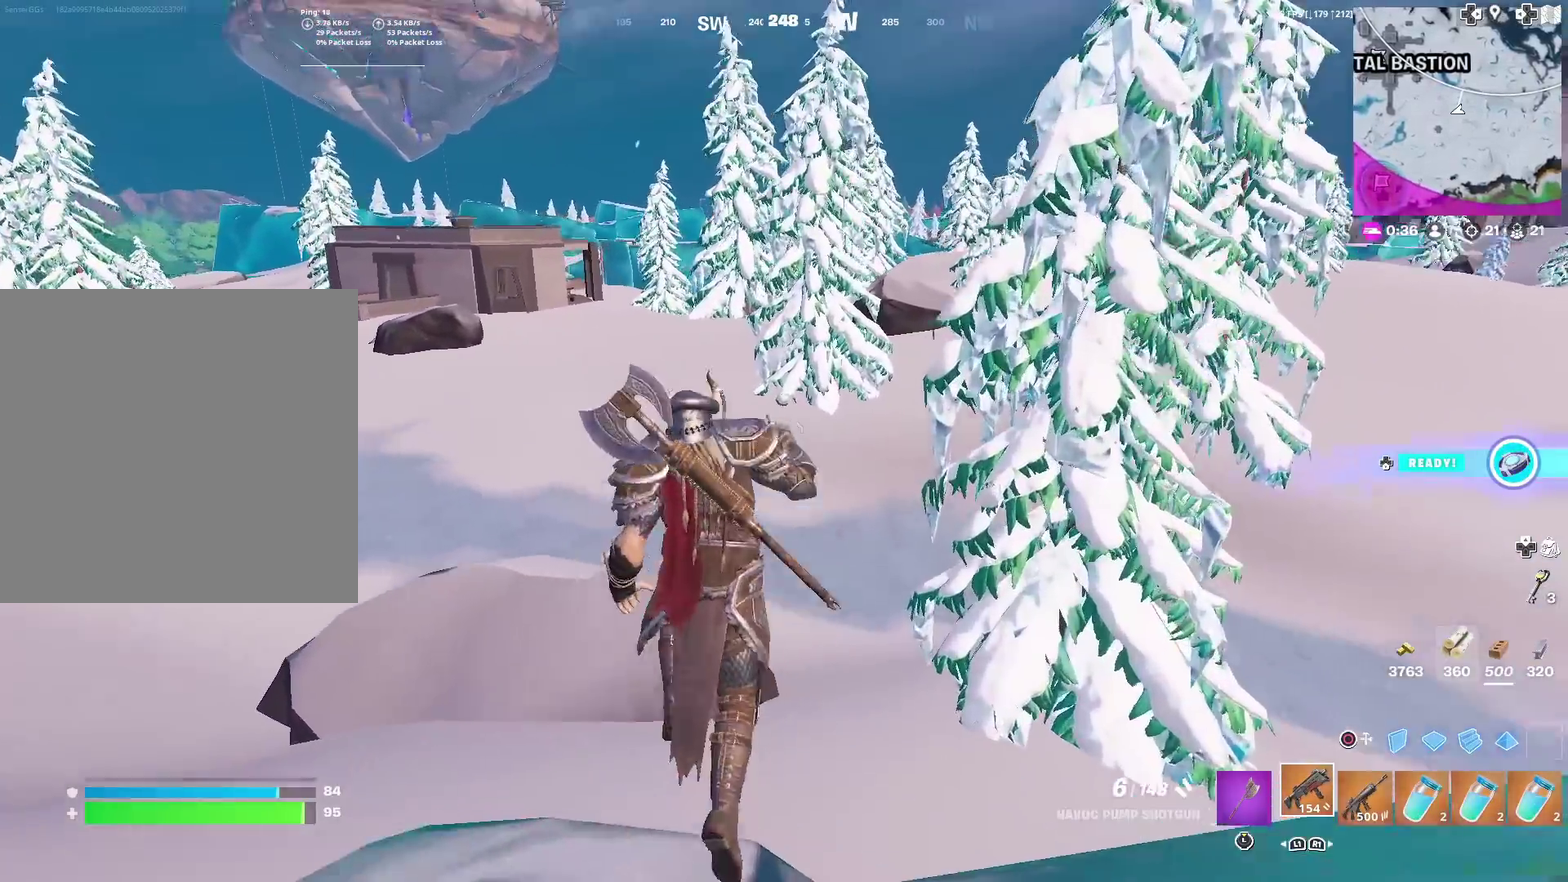
{"dt_ms": 400, "buttons": [], "left_stick": "up", "right_stick": "center", "events": []}
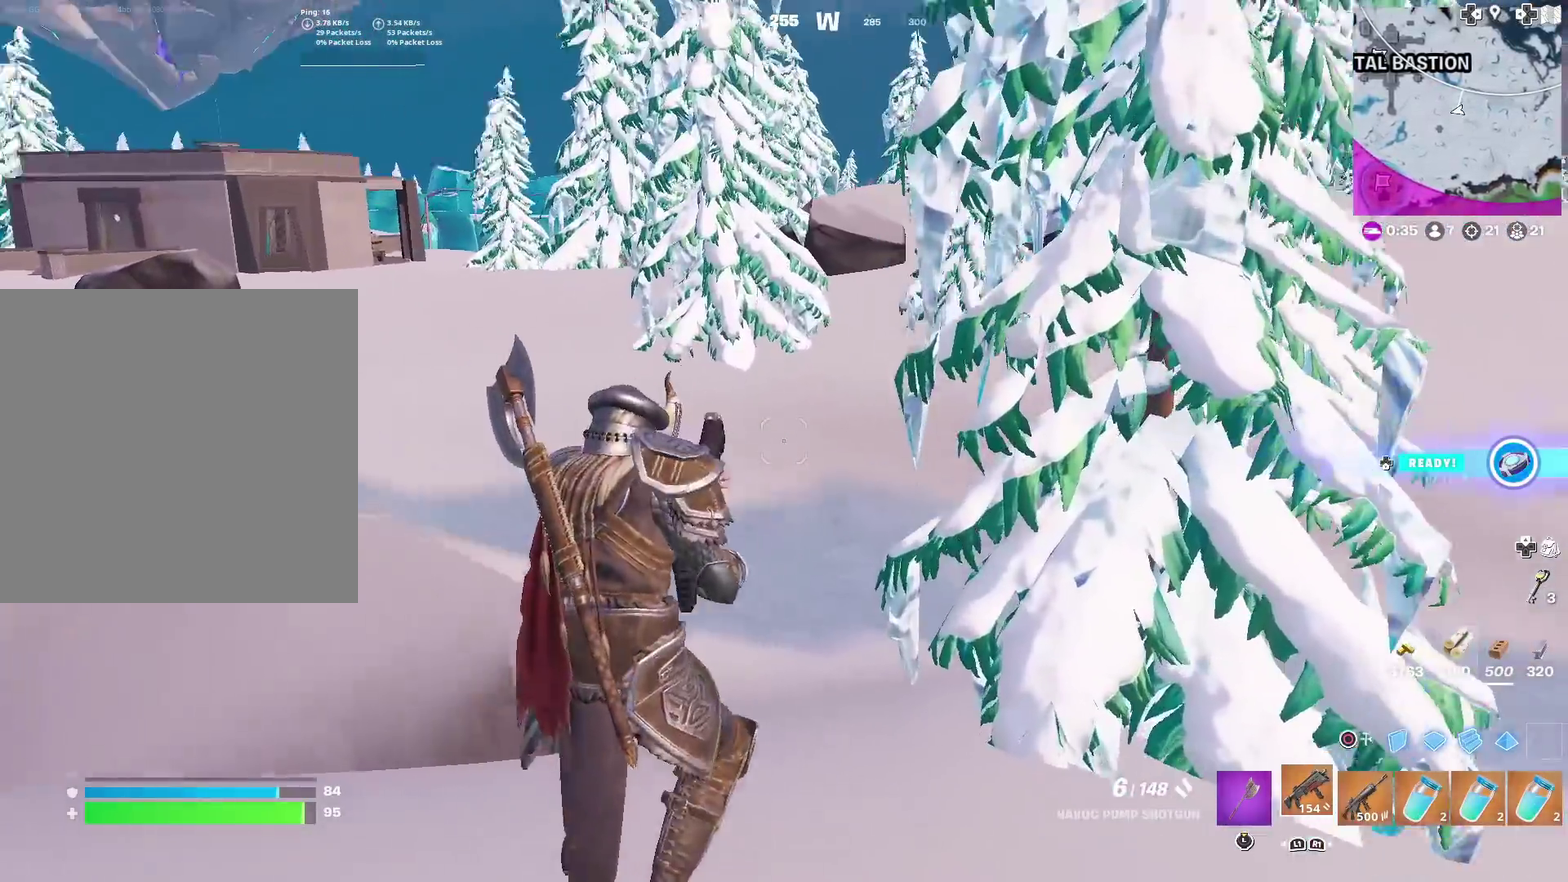
{"dt_ms": 601, "buttons": [], "left_stick": "up", "right_stick": "center", "events": [[217, "right_stick", "up-right"], [234, "left_stick", "center"], [267, "right_stick", "center"], [351, "left_stick", "up"], [417, "left_stick", "center"], [518, "right_stick", "up"], [534, "left_stick", "up"], [584, "right_stick", "center"]]}
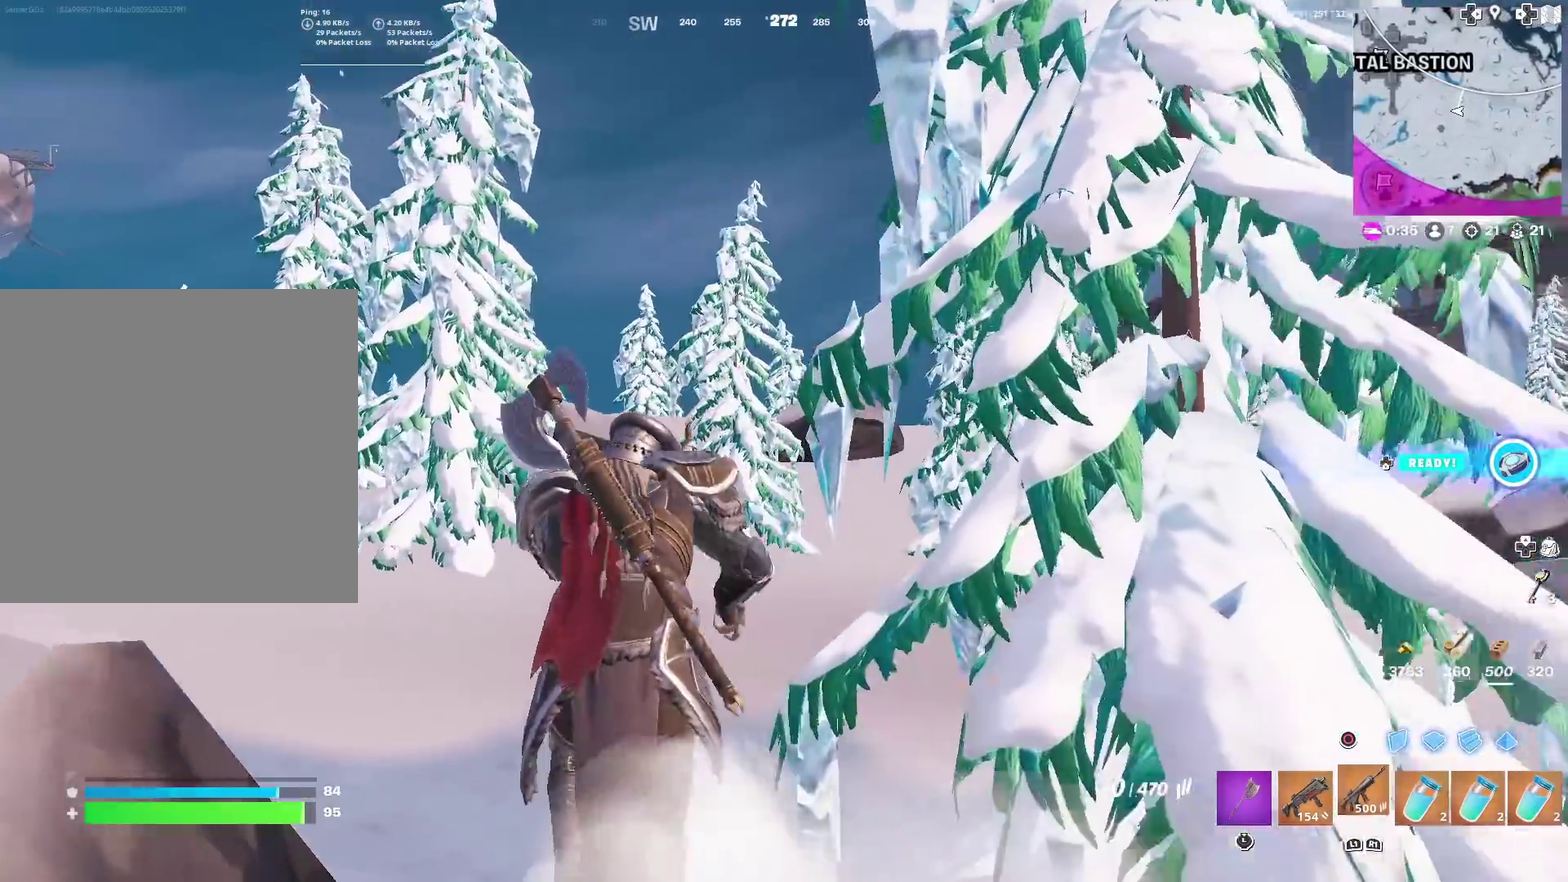
{"dt_ms": 300, "buttons": [], "left_stick": "up", "right_stick": "center", "events": [[133, "SQUARE", "down"], [200, "SQUARE", "up"]]}
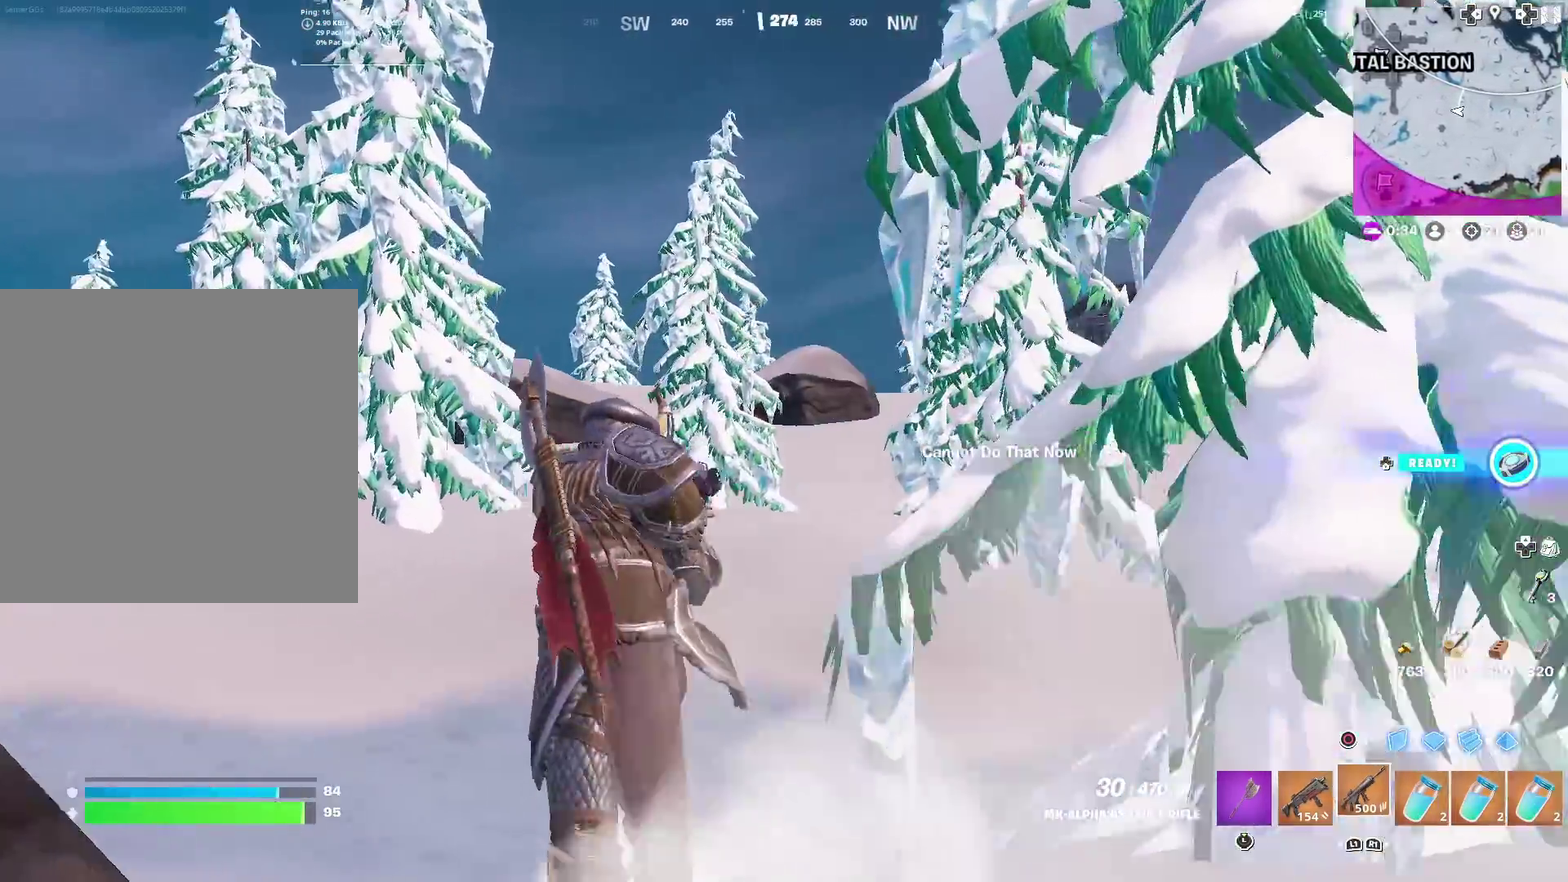
{"dt_ms": 701, "buttons": [], "left_stick": "up", "right_stick": "center"}
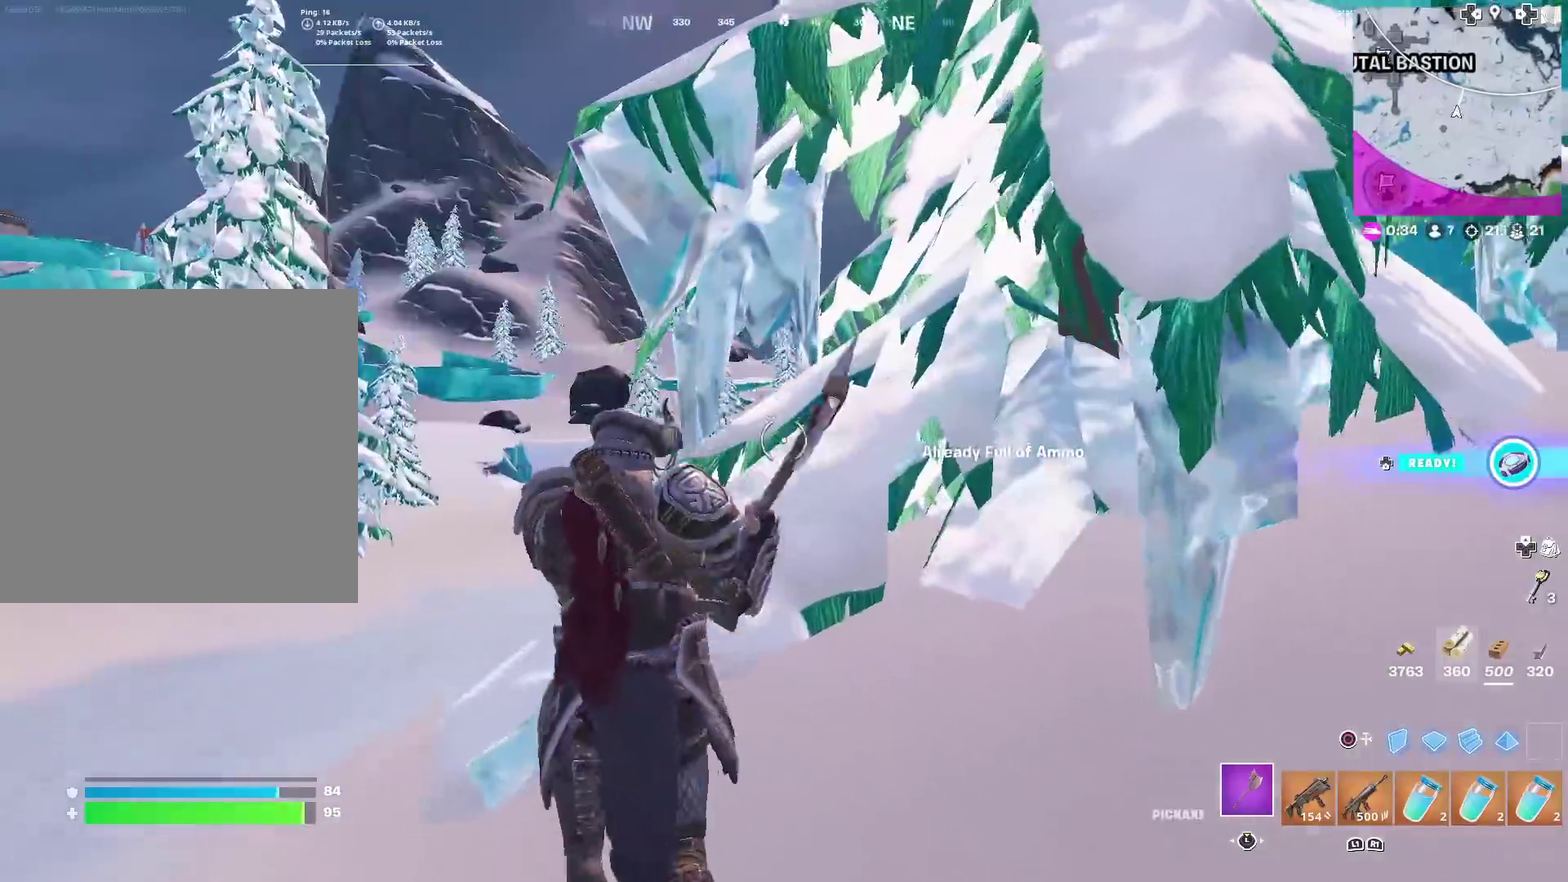
{"dt_ms": 300, "buttons": ["R2"], "left_stick": "up-left", "right_stick": "center", "events": [[50, "right_stick", "right"], [67, "R2", "down"], [167, "right_stick", "center"], [200, "left_stick", "up-left"]]}
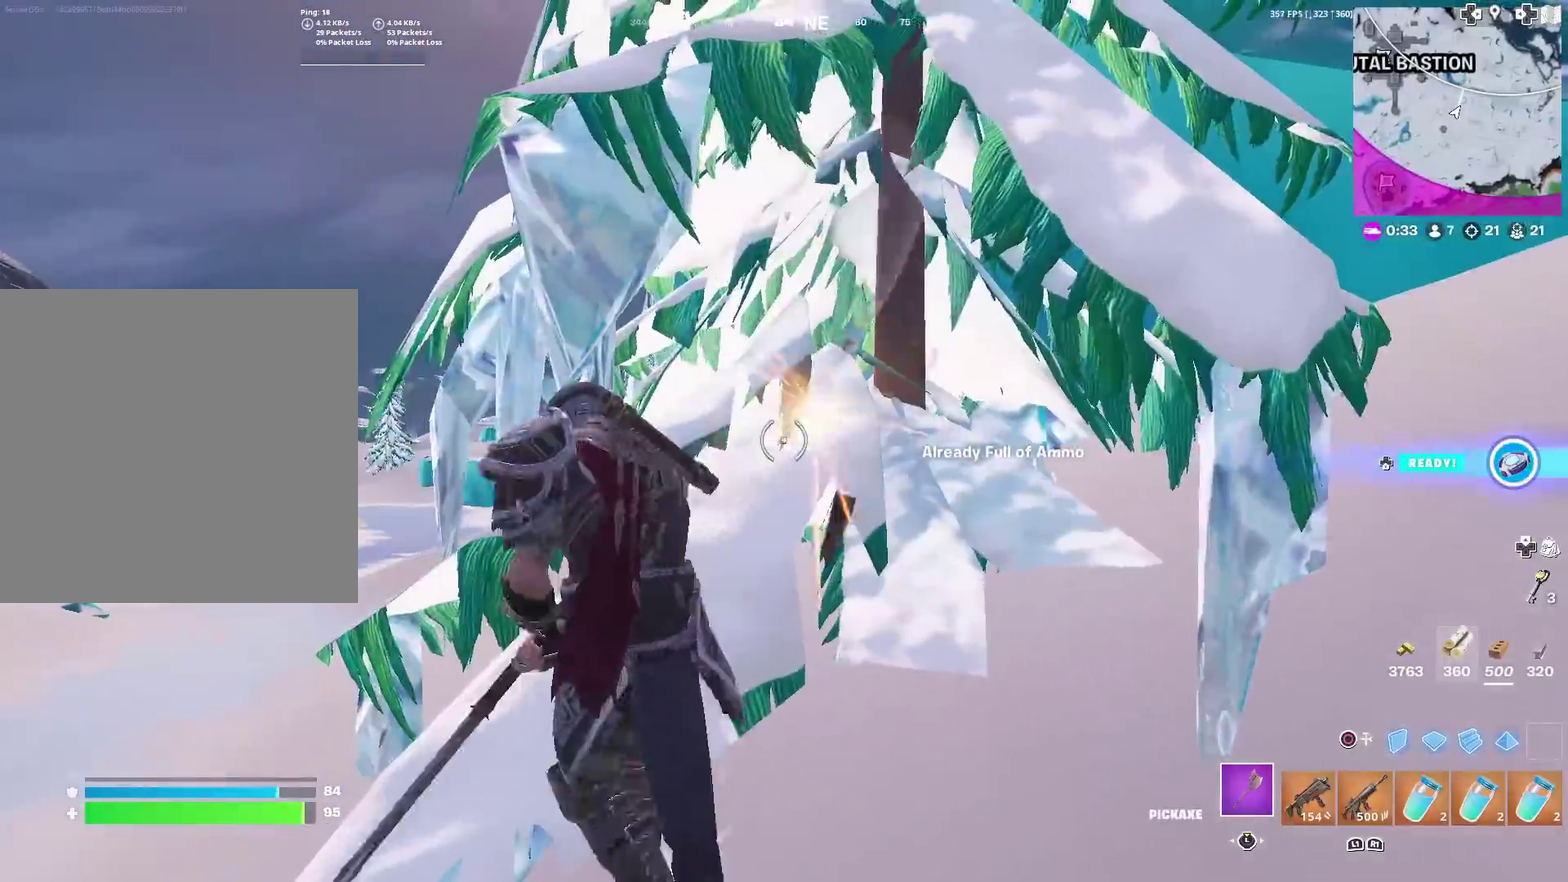
{"dt_ms": 901, "buttons": ["R2"], "left_stick": "up", "right_stick": "center", "events": [[50, "left_stick", "left"], [134, "left_stick", "down-left"], [250, "left_stick", "down"], [301, "left_stick", "down-right"], [384, "right_stick", "up-right"], [451, "right_stick", "center"], [534, "left_stick", "down"], [618, "left_stick", "down-left"], [718, "left_stick", "left"], [768, "left_stick", "up-left"], [851, "left_stick", "up"]]}
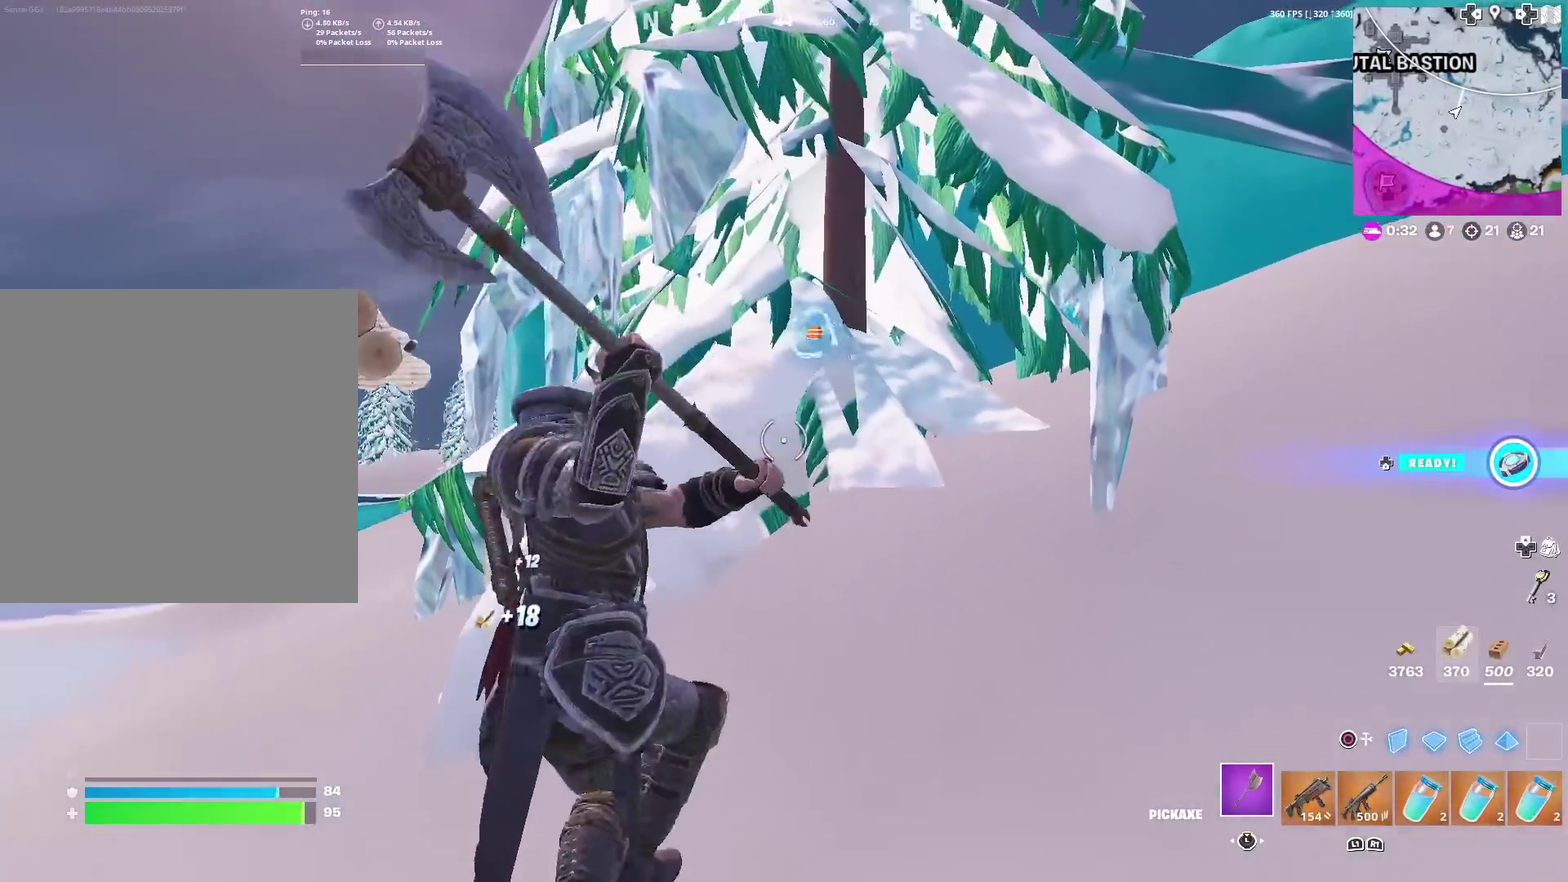
{"dt_ms": 300, "buttons": ["R2", "R3"], "left_stick": "left", "right_stick": "center"}
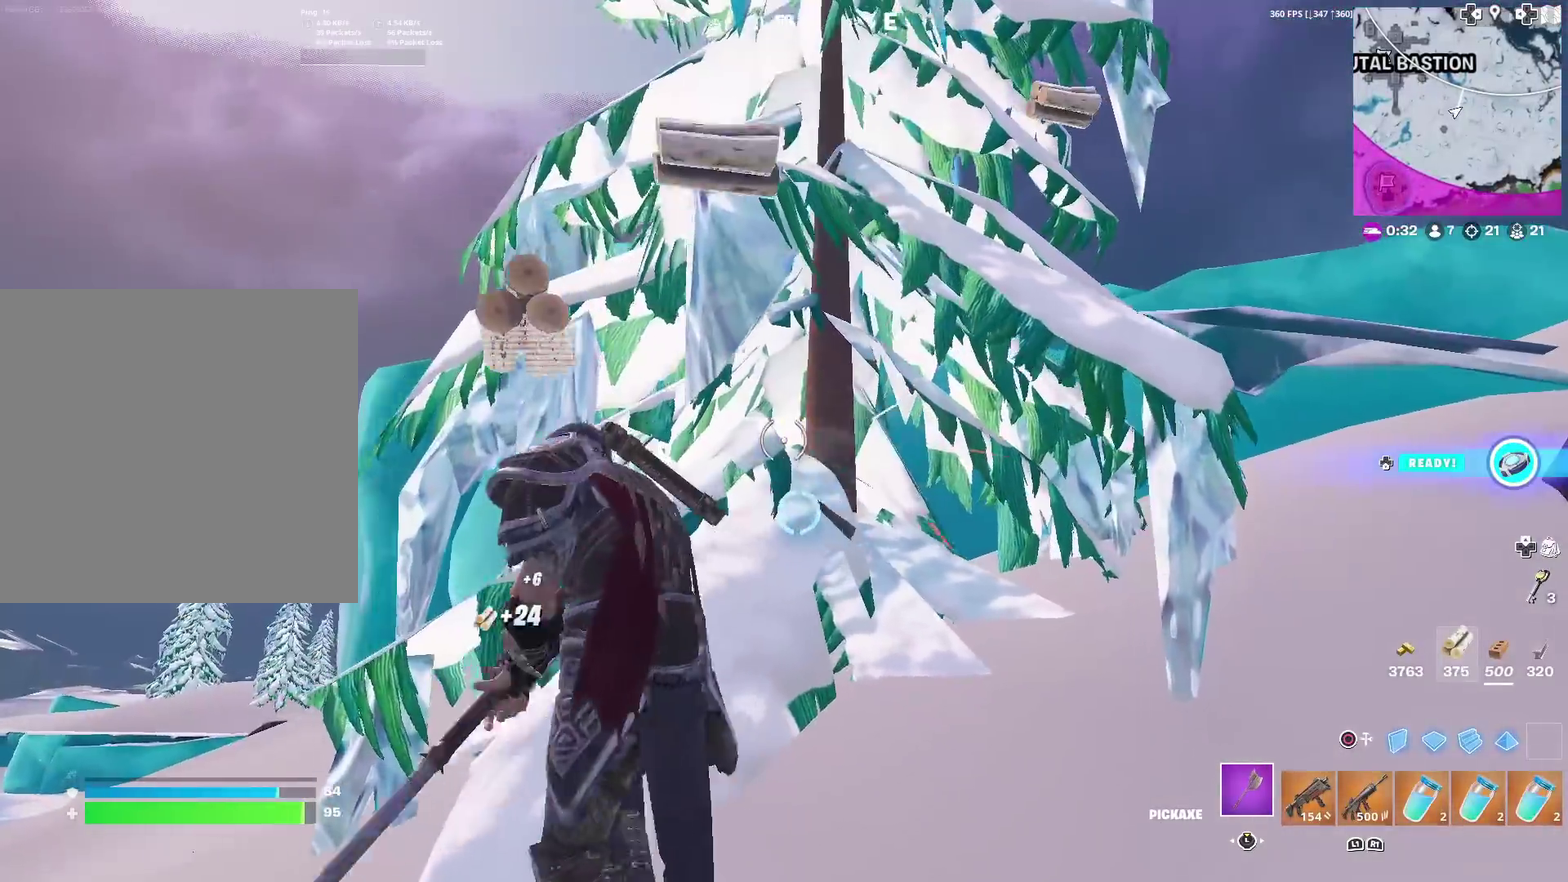
{"dt_ms": 701, "buttons": ["R2", "R3"], "left_stick": "left", "right_stick": "center", "events": [[34, "left_stick", "down-left"], [167, "left_stick", "down-right"], [434, "left_stick", "down"], [518, "left_stick", "down-left"], [618, "left_stick", "left"]]}
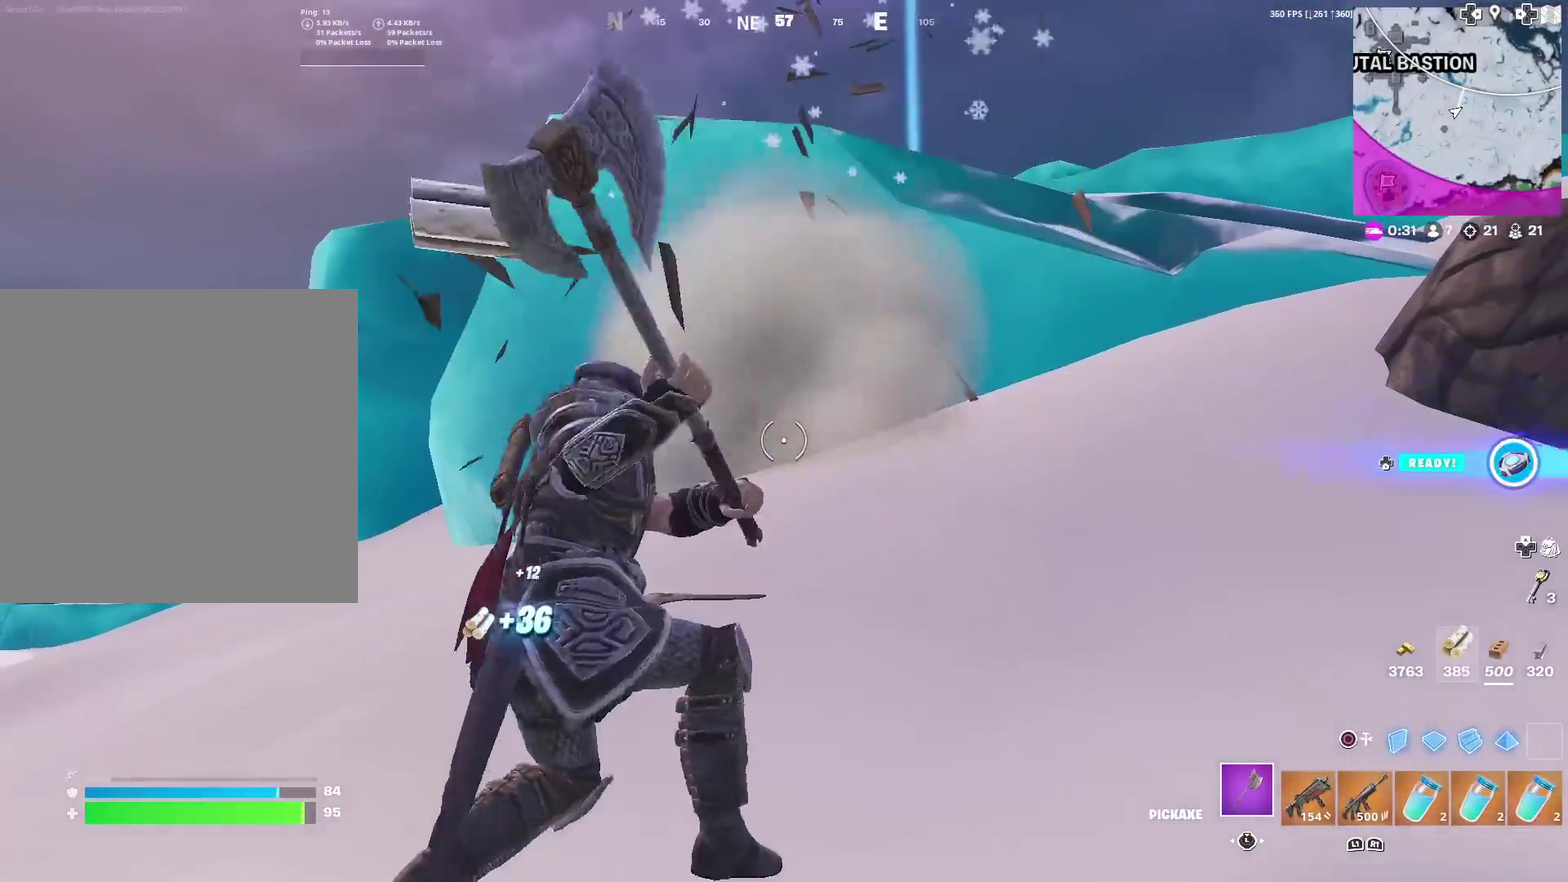
{"dt_ms": 300, "buttons": [], "left_stick": "up-left", "right_stick": "left"}
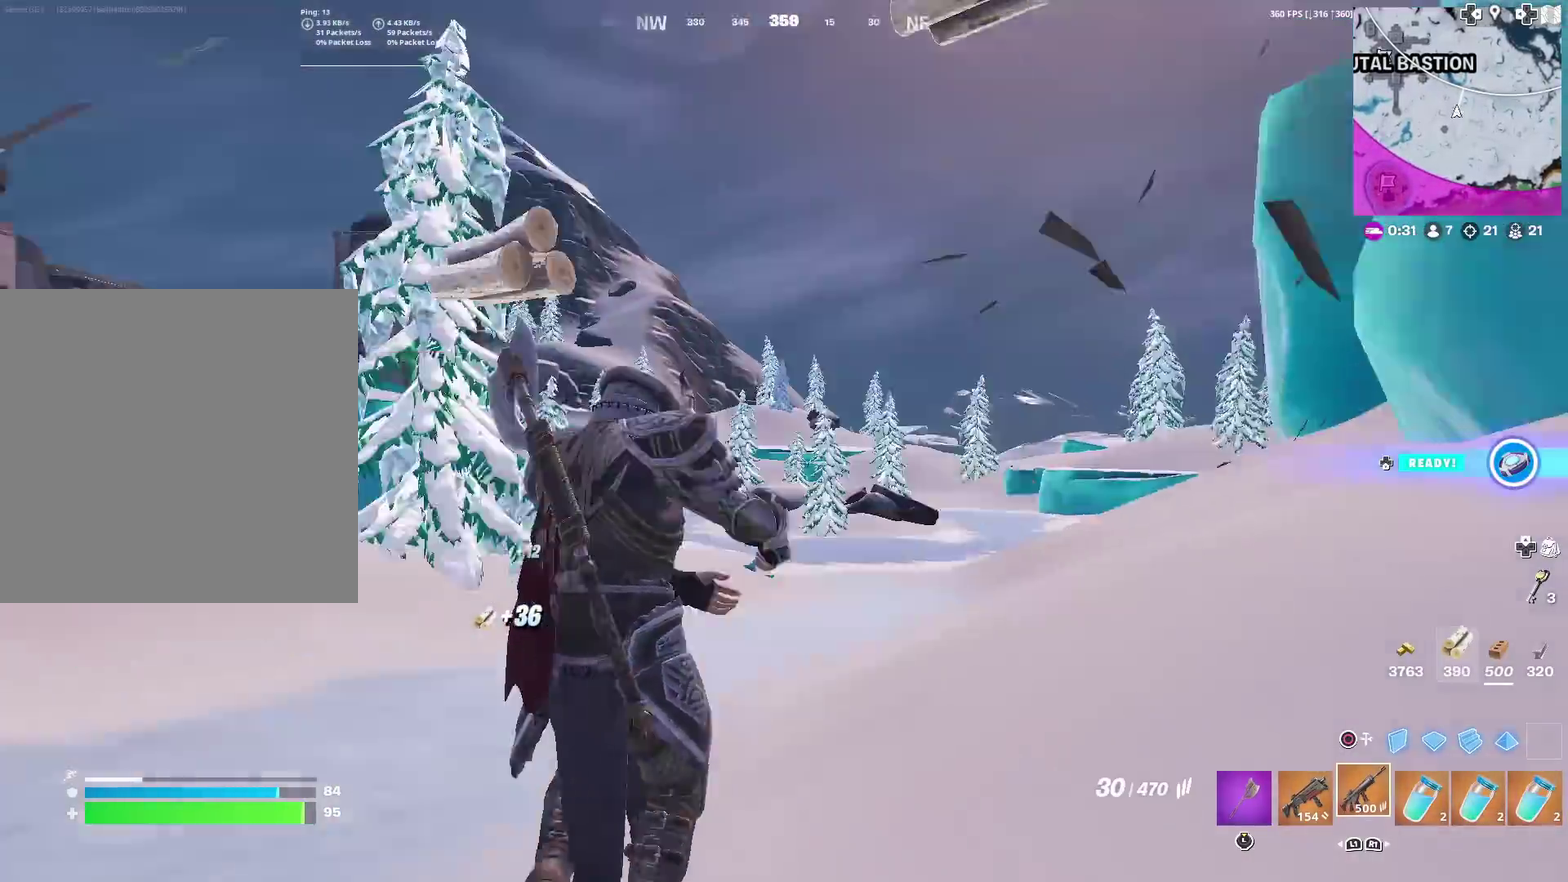
{"dt_ms": 601, "buttons": [], "left_stick": "up-right", "right_stick": "center"}
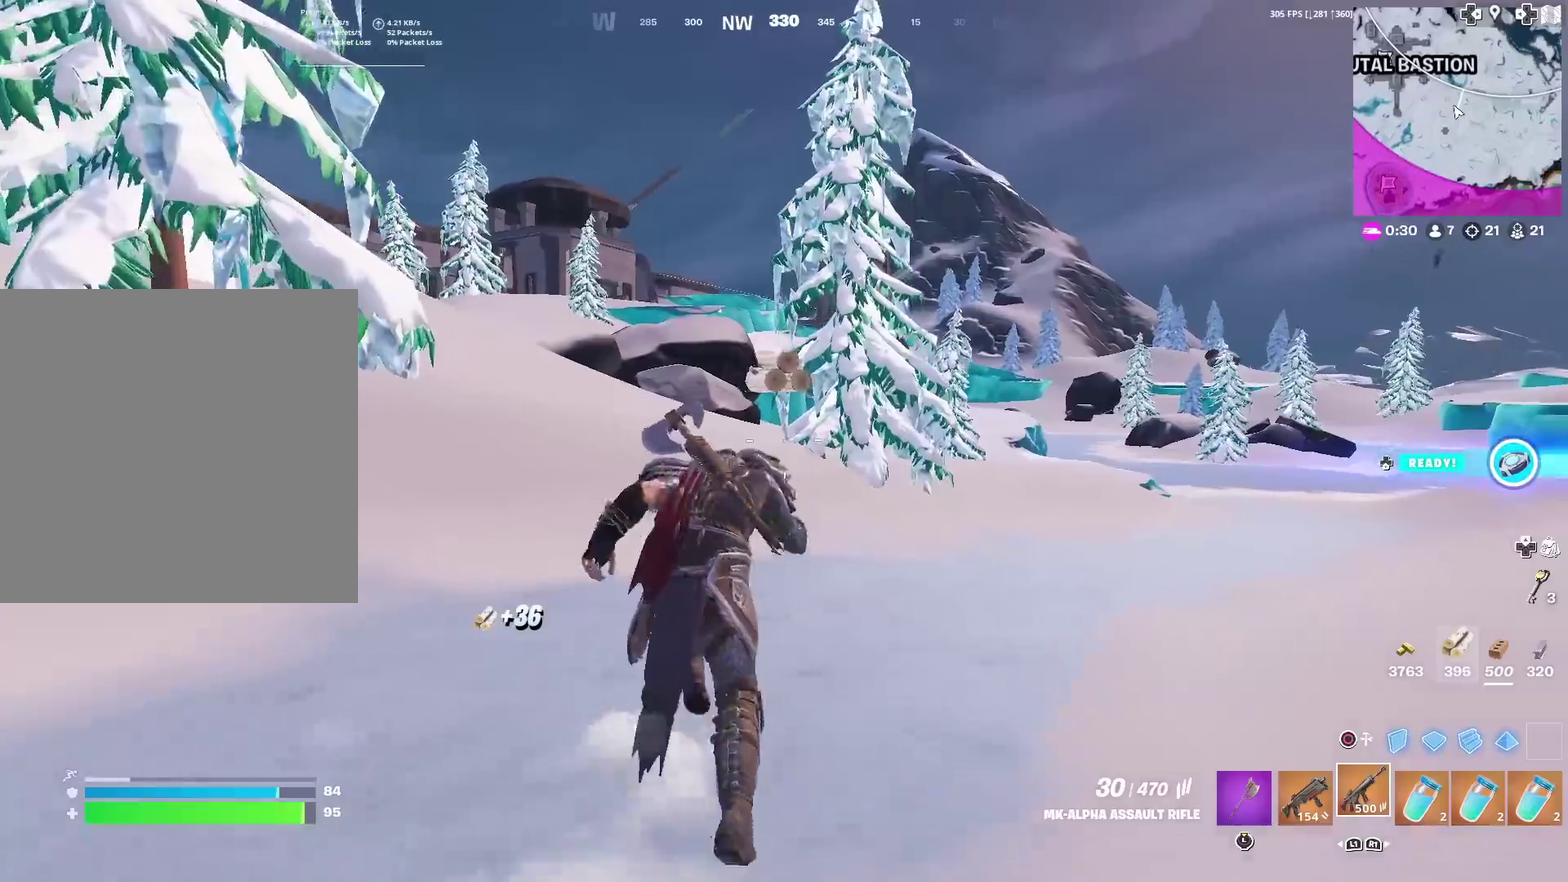
{"dt_ms": 400, "buttons": [], "left_stick": "center", "right_stick": "center", "events": [[133, "left_stick", "up"], [334, "left_stick", "center"]]}
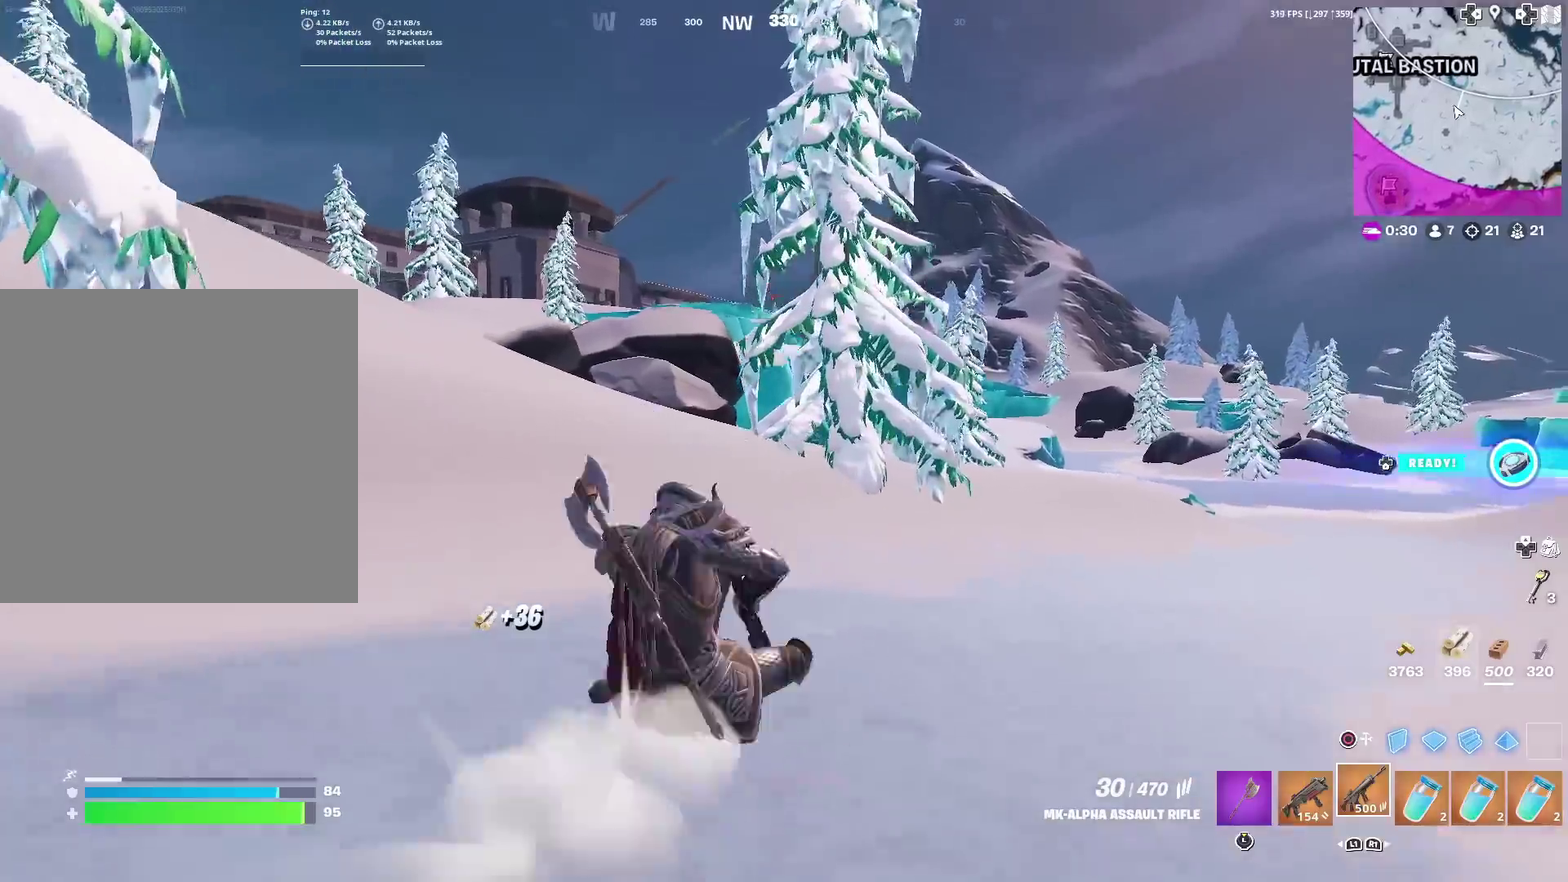
{"dt_ms": 701, "buttons": [], "left_stick": "up-right", "right_stick": "up-right"}